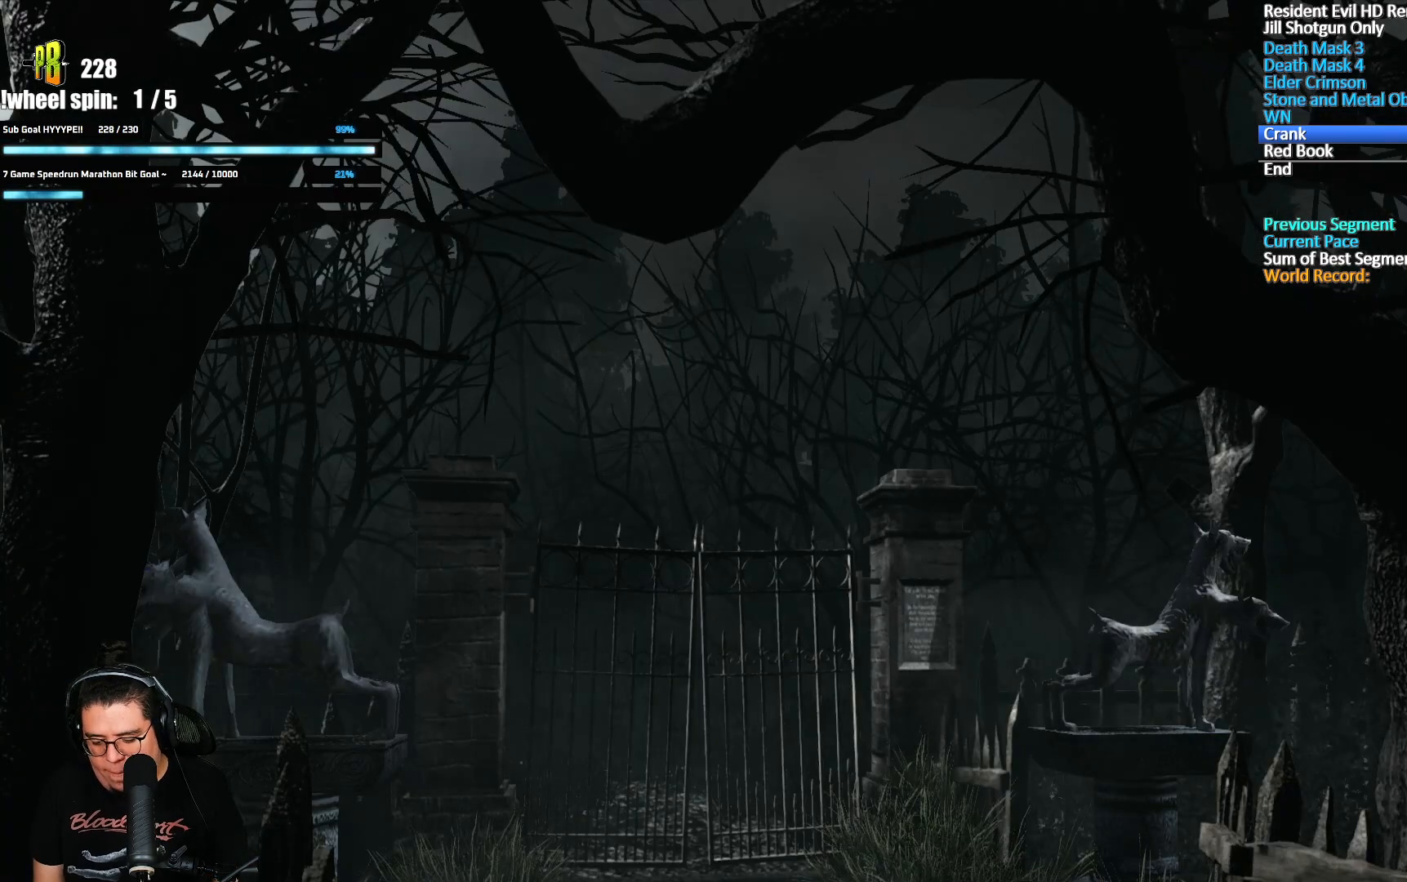
Gameplay with a controller (Xbox layout); each line is a JSON object with the inputs held at the frame after it. "events" lists button and stick changes between this image and that frame as [ms after this image, input, new state], when the widget could be followed in between. Not read: L3 R3.
{"buttons": [], "left_stick": "left", "right_stick": "center", "events": [[33, "left_stick", "left"]]}
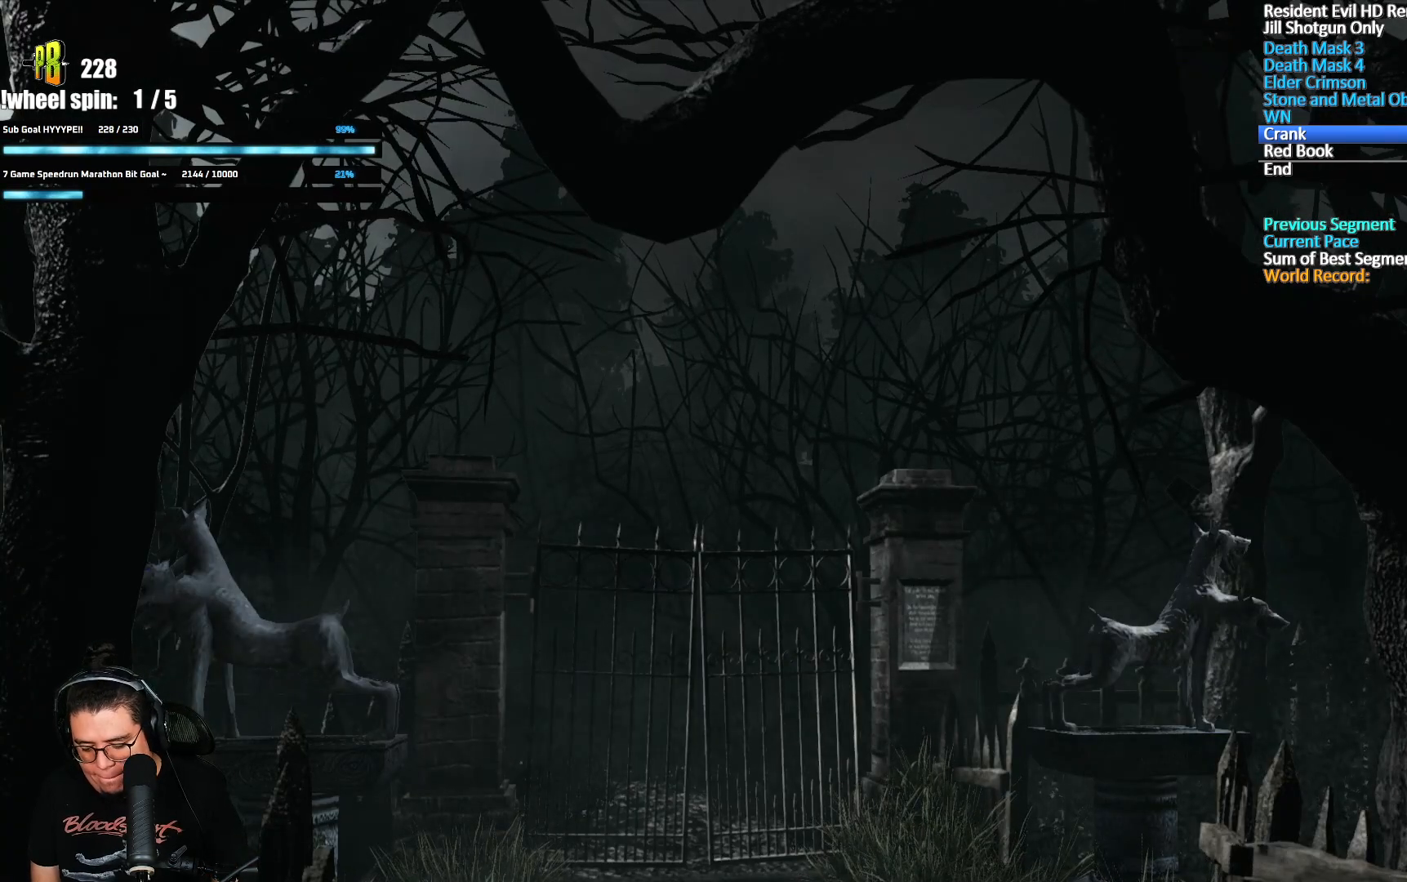
{"buttons": [], "left_stick": "left", "right_stick": "center", "events": []}
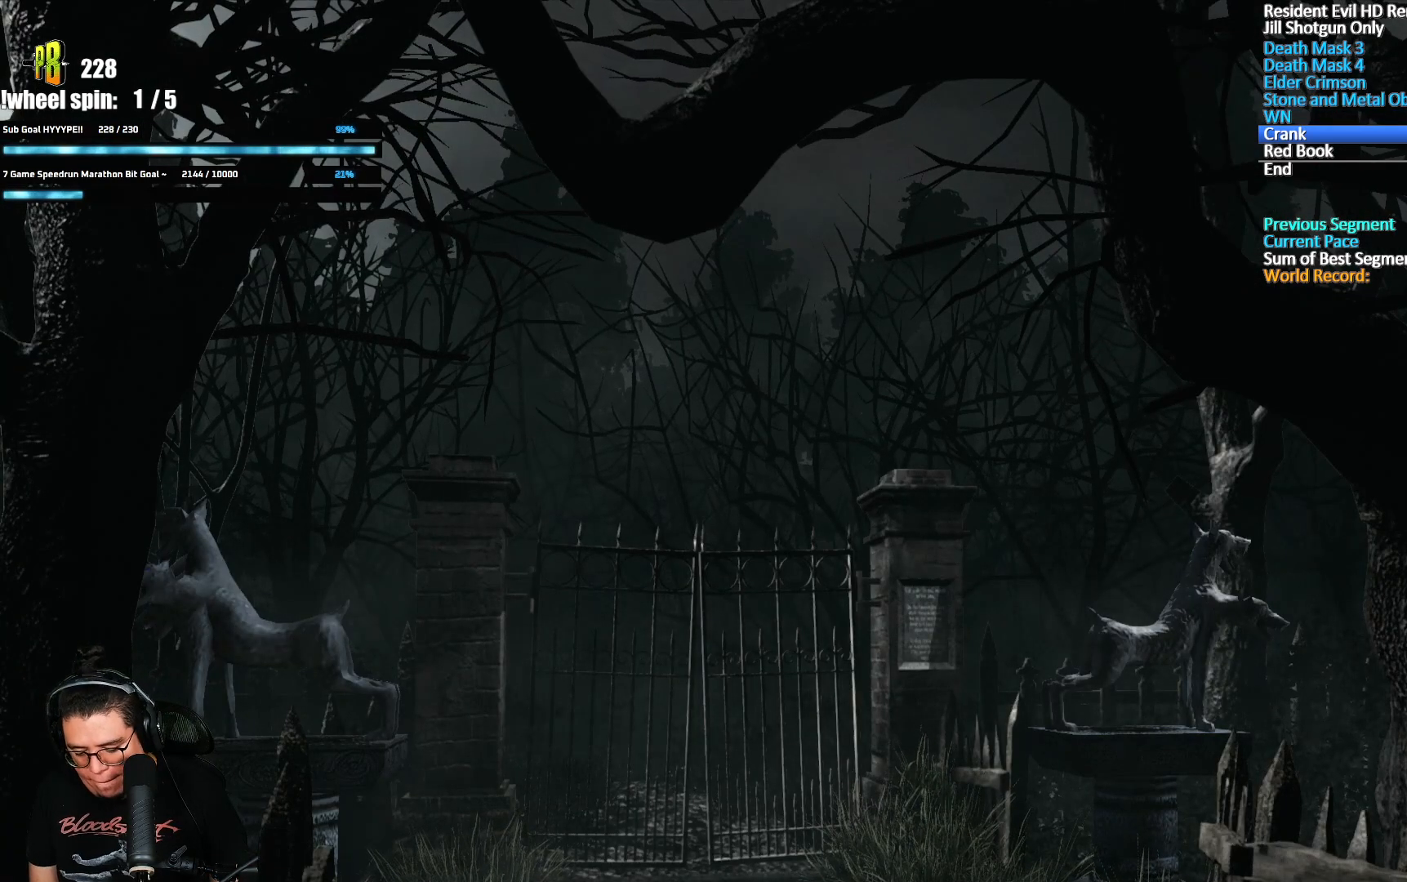
{"buttons": [], "left_stick": "left", "right_stick": "center", "events": []}
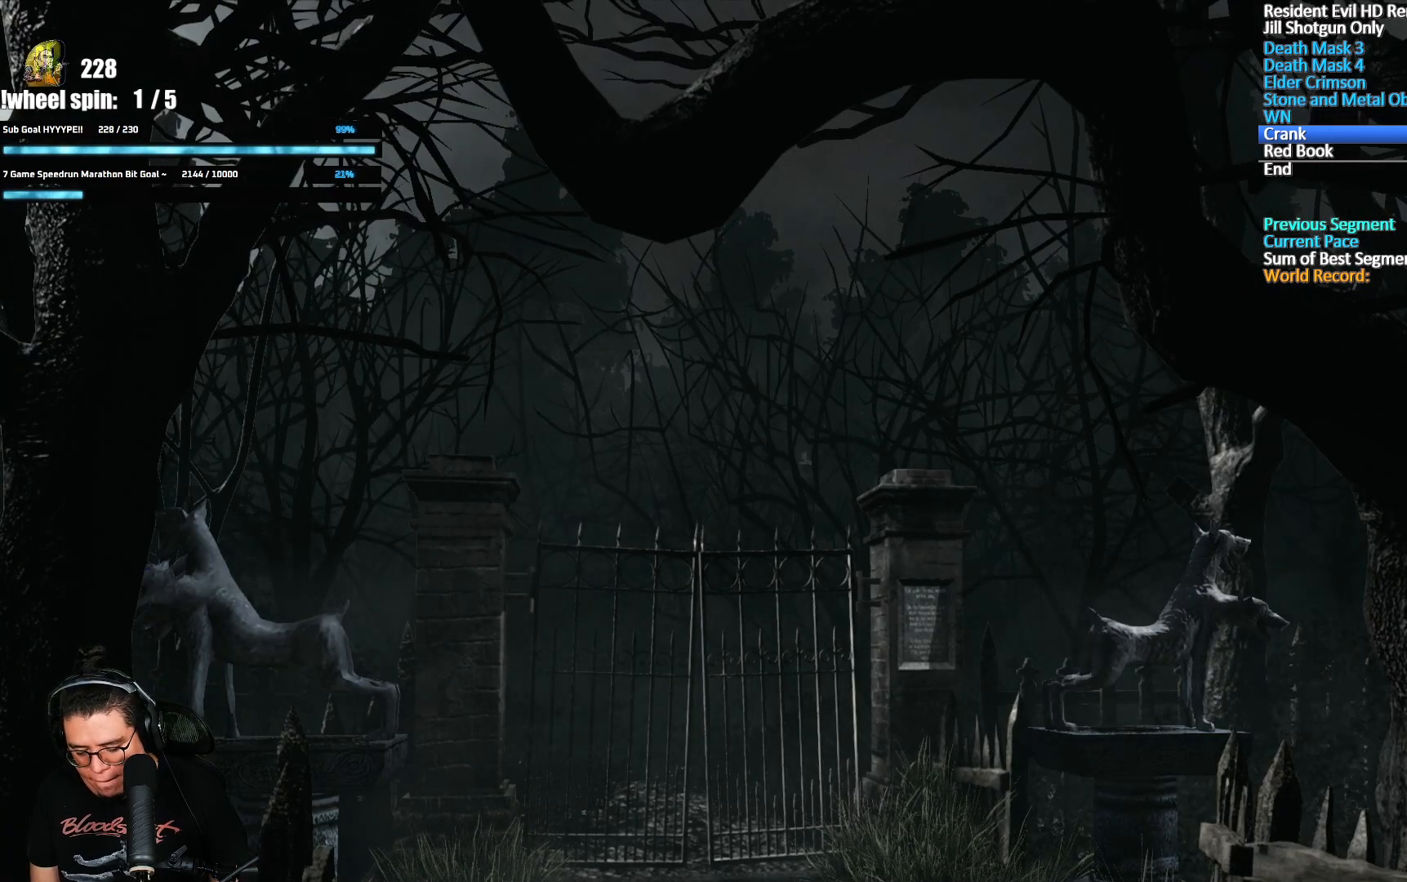
{"buttons": [], "left_stick": "left", "right_stick": "center", "events": []}
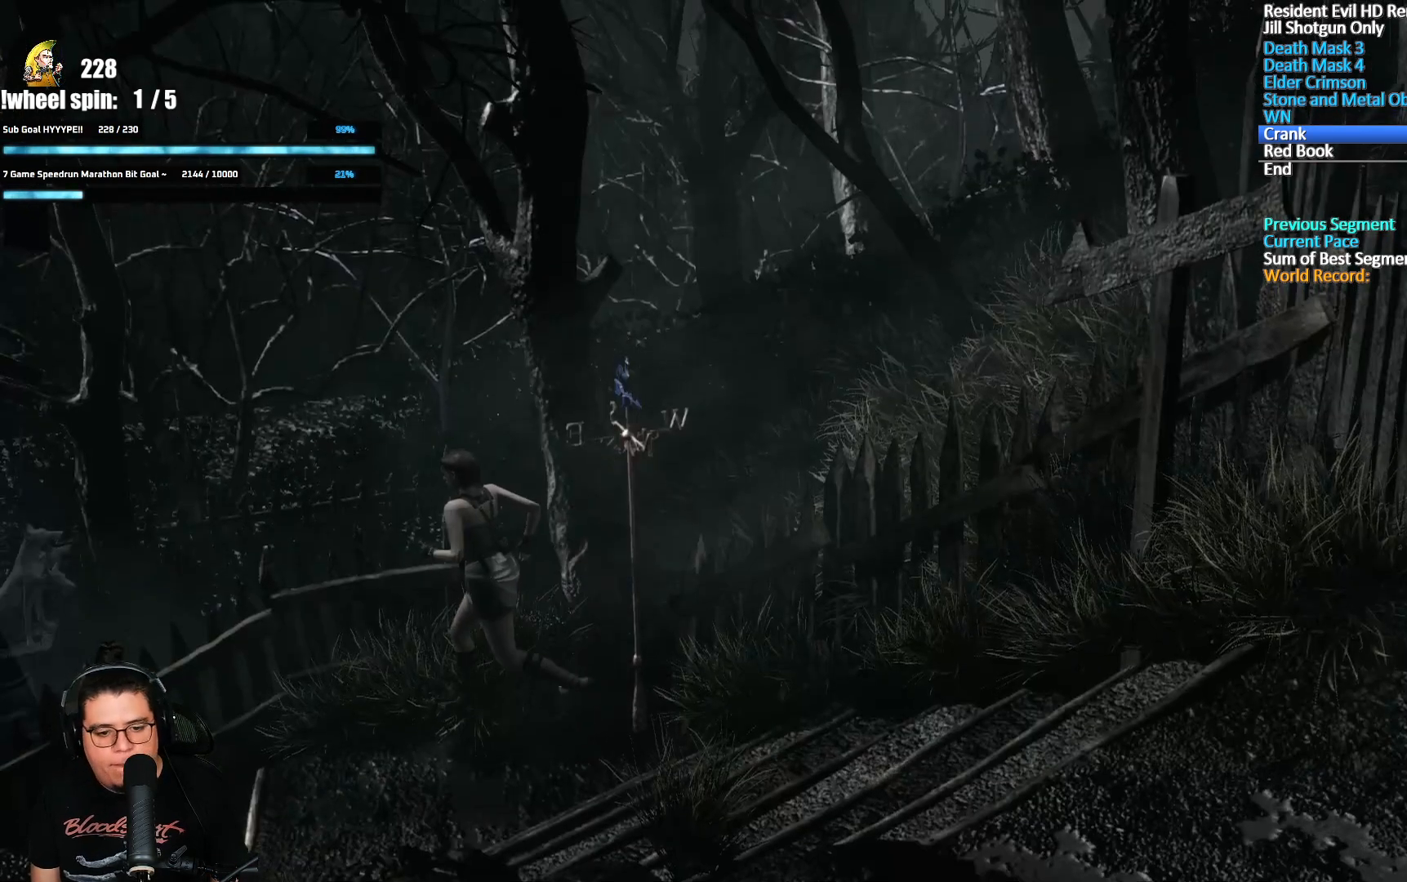
{"buttons": ["DPAD_UP"], "left_stick": "center", "right_stick": "up-left", "events": [[267, "right_stick", "right"], [283, "DPAD_UP", "down"], [400, "right_stick", "down"], [433, "left_stick", "center"], [467, "right_stick", "up-left"]]}
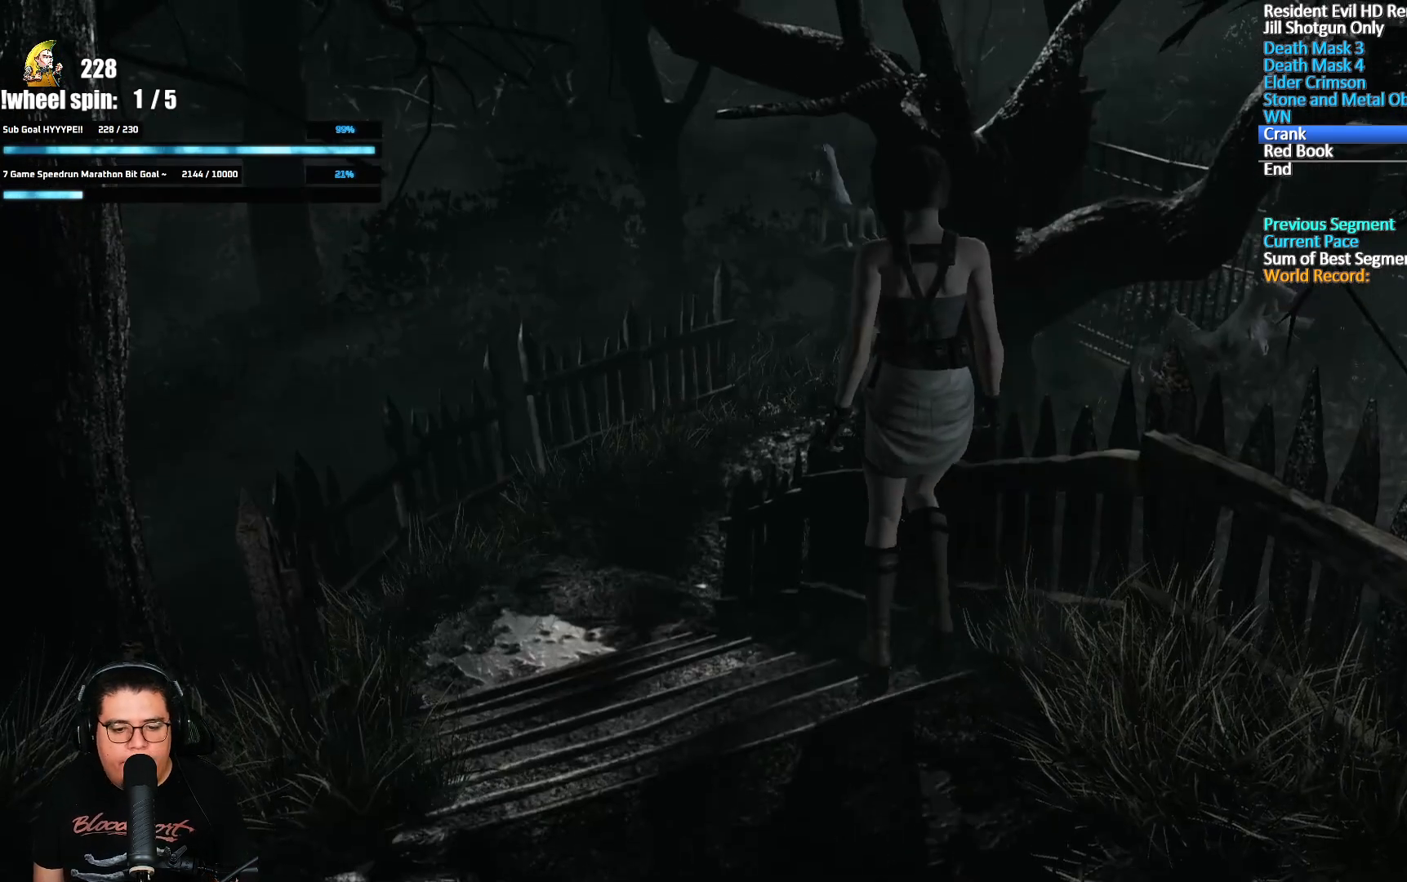
{"buttons": ["DPAD_UP"], "left_stick": "center", "right_stick": "down"}
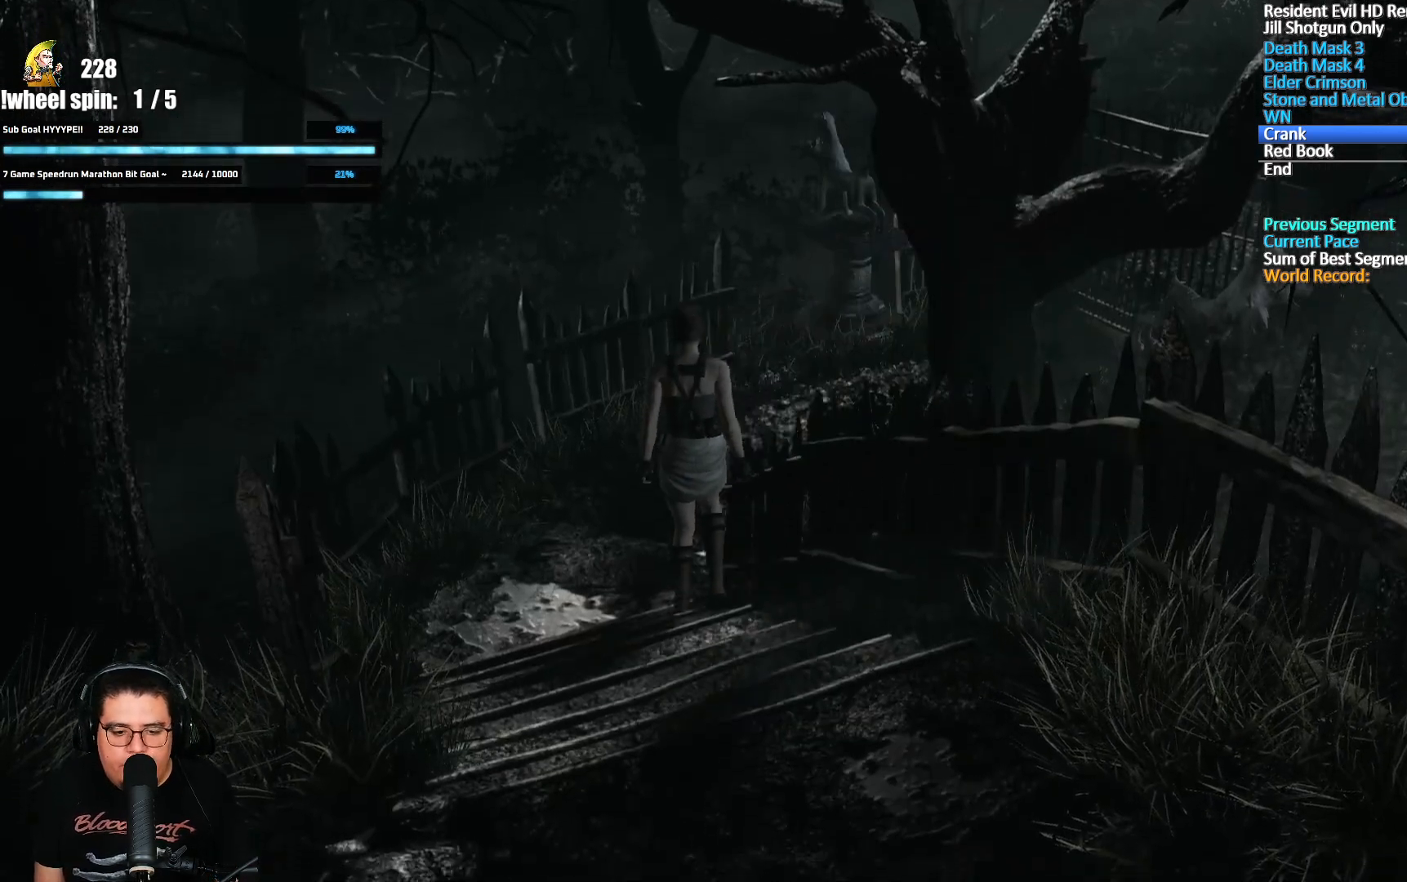
{"buttons": [], "left_stick": "up-right", "right_stick": "center"}
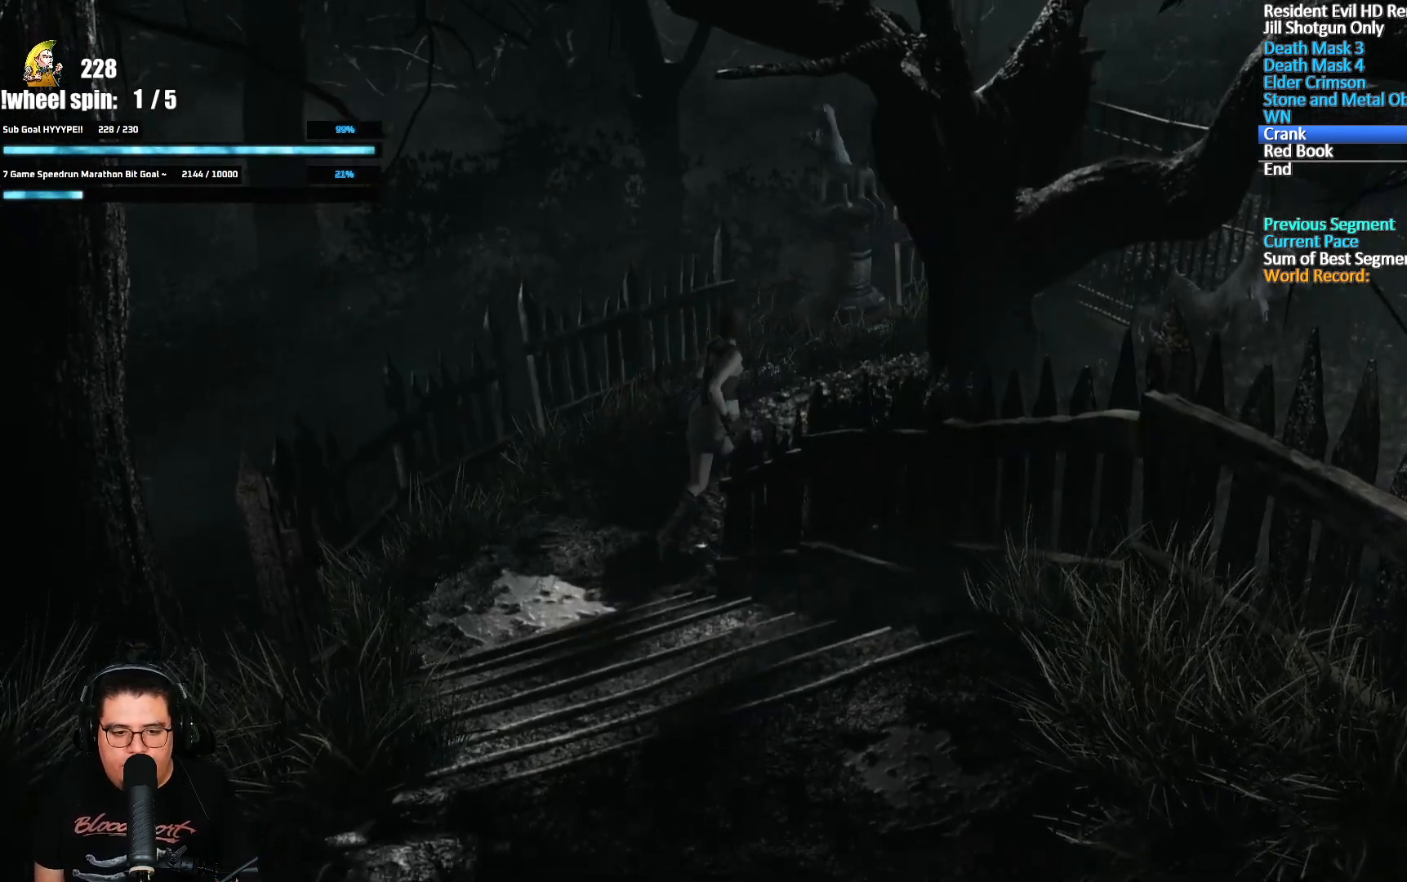
{"buttons": [], "left_stick": "up", "right_stick": "center", "events": [[267, "left_stick", "up"]]}
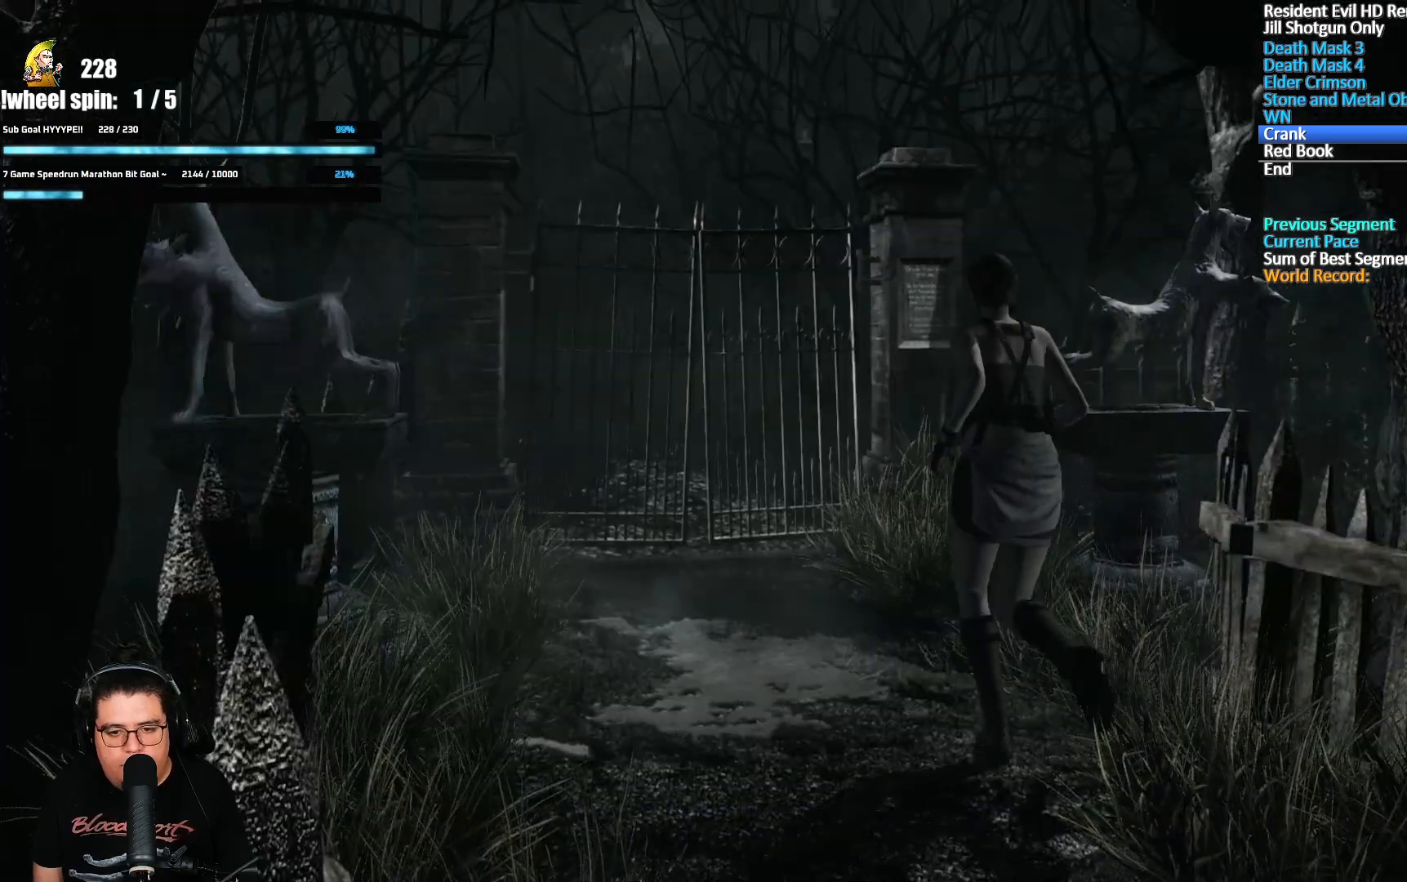
{"buttons": [], "left_stick": "up", "right_stick": "center", "events": []}
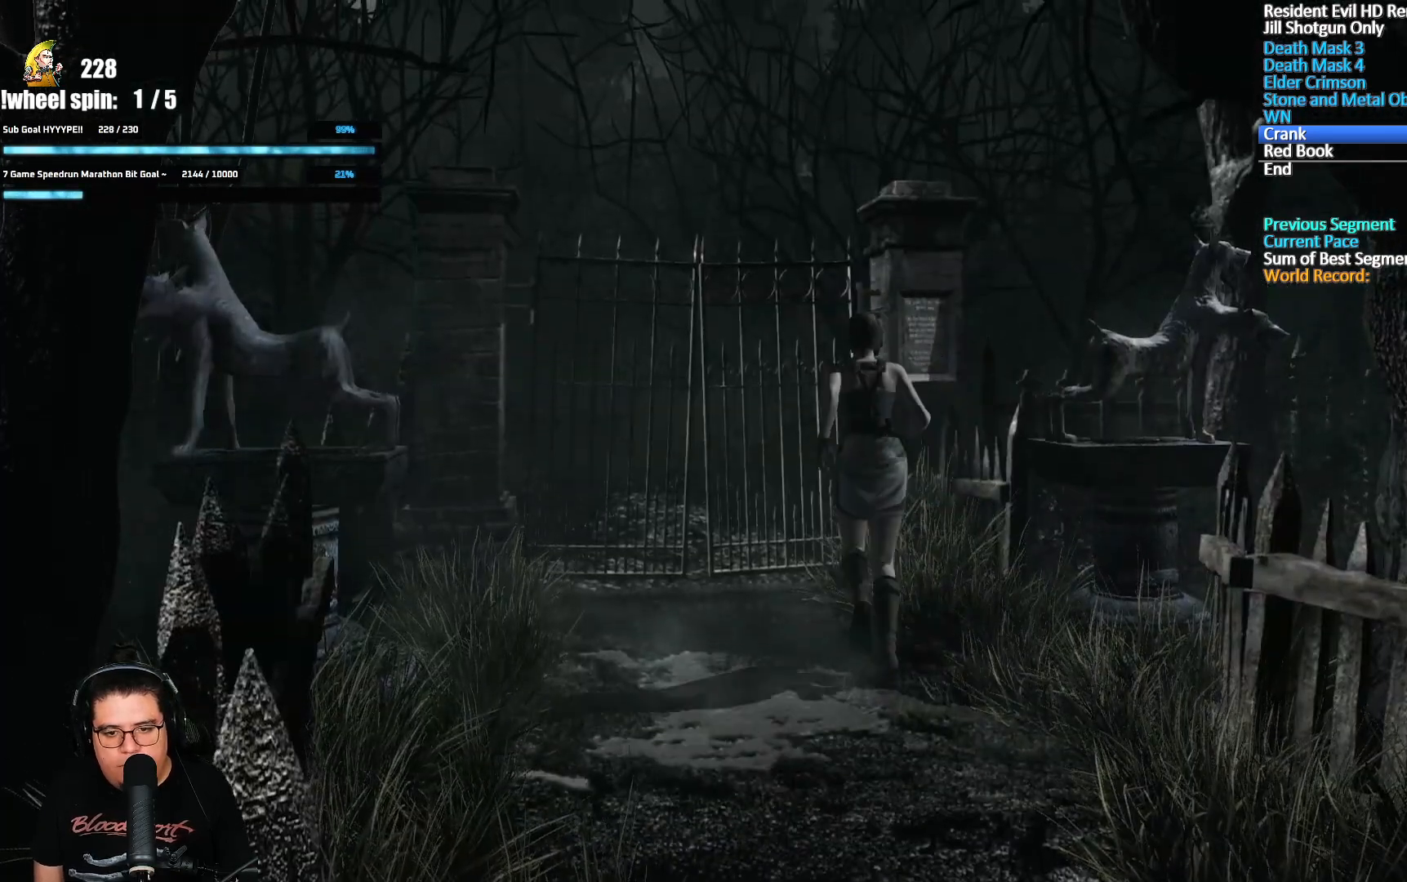
{"buttons": ["A"], "left_stick": "up", "right_stick": "center", "events": [[217, "A", "down"]]}
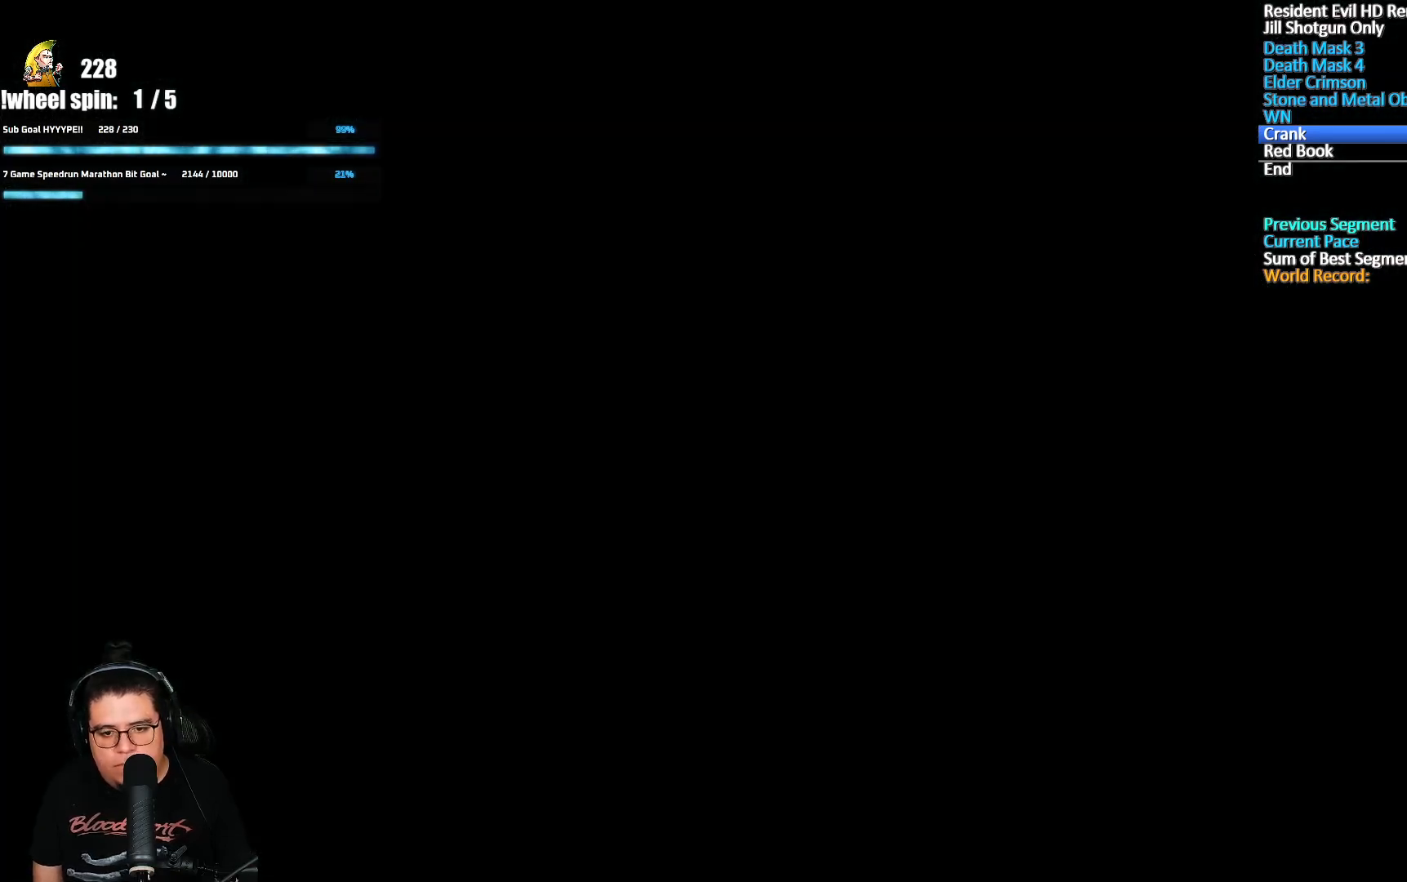
{"buttons": [], "left_stick": "up", "right_stick": "center", "events": [[383, "A", "up"]]}
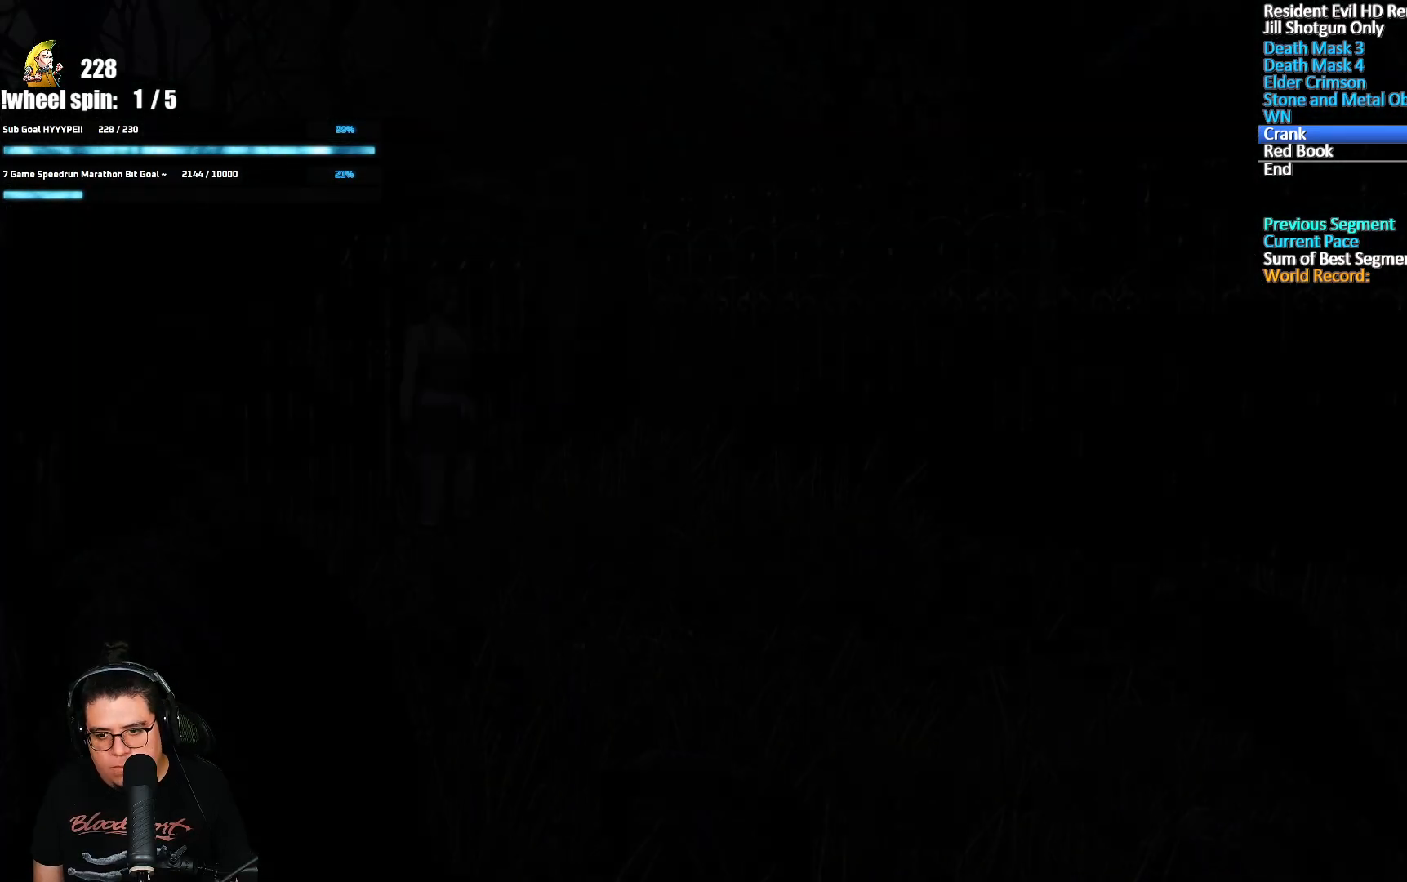
{"buttons": [], "left_stick": "up", "right_stick": "center", "events": [[200, "X", "down"], [383, "X", "up"]]}
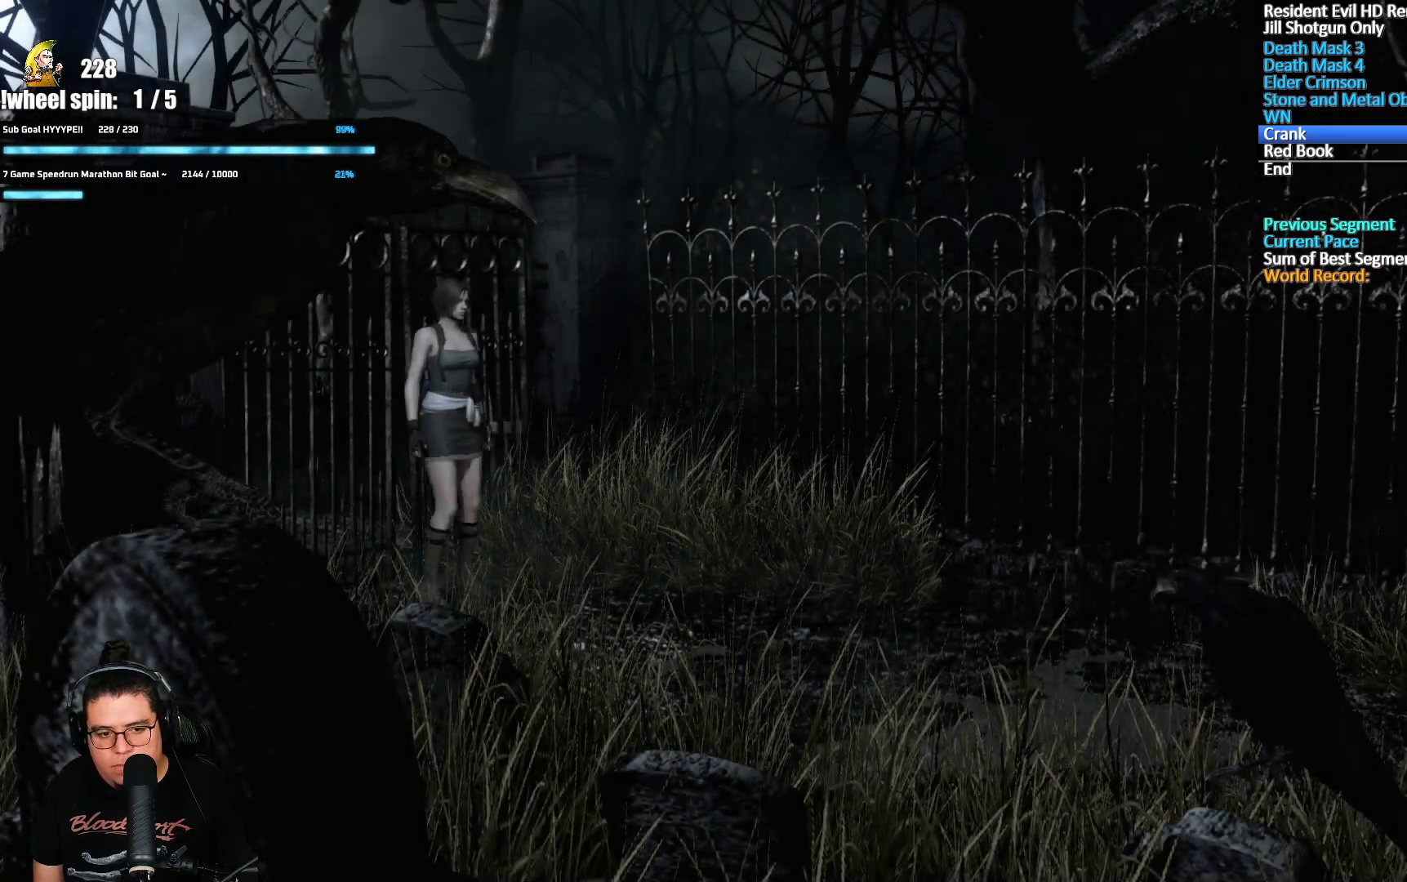
{"buttons": [], "left_stick": "up", "right_stick": "center", "events": []}
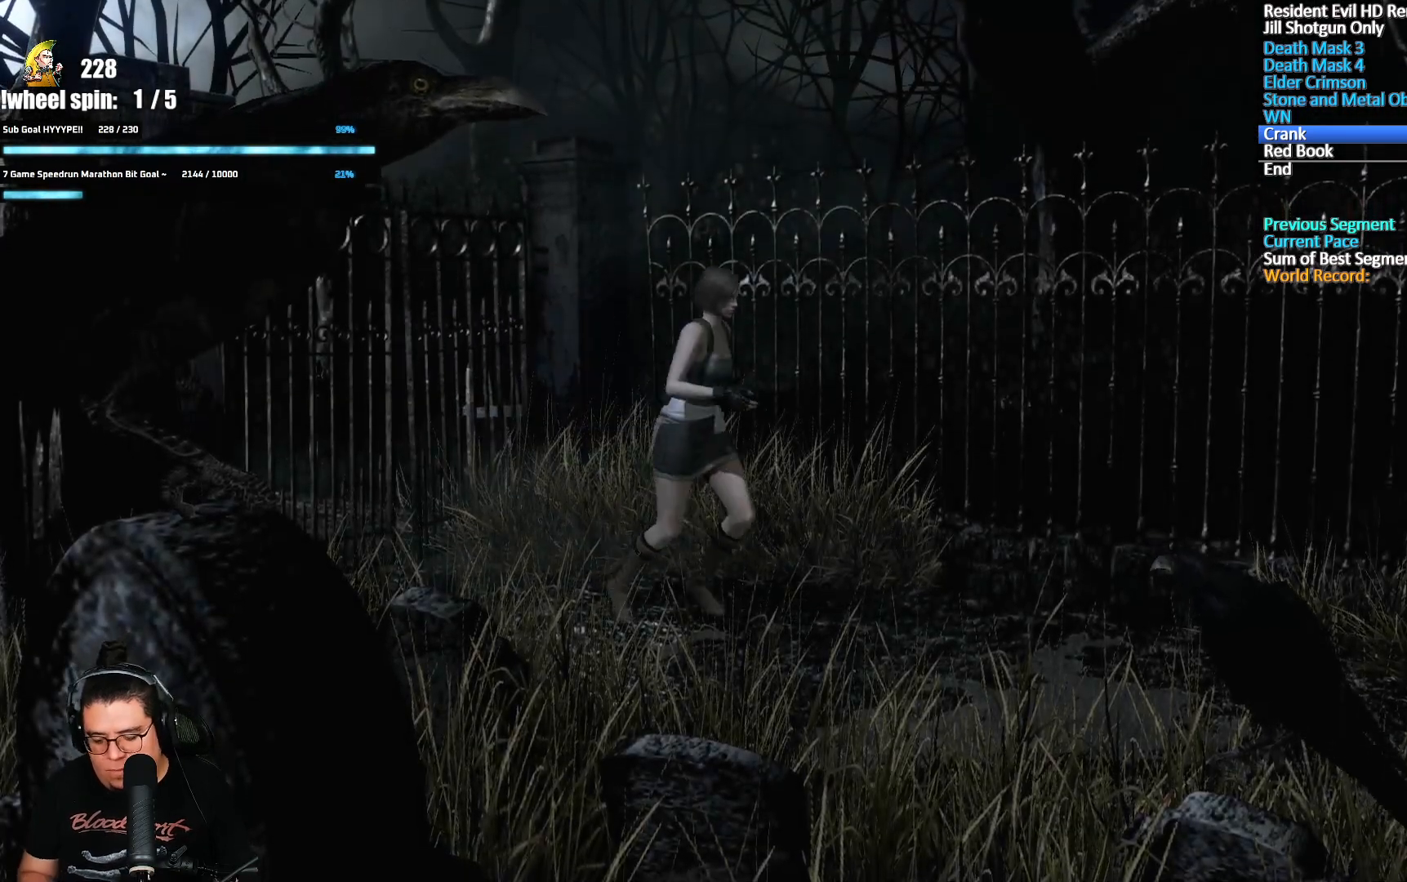
{"buttons": [], "left_stick": "up", "right_stick": "center", "events": []}
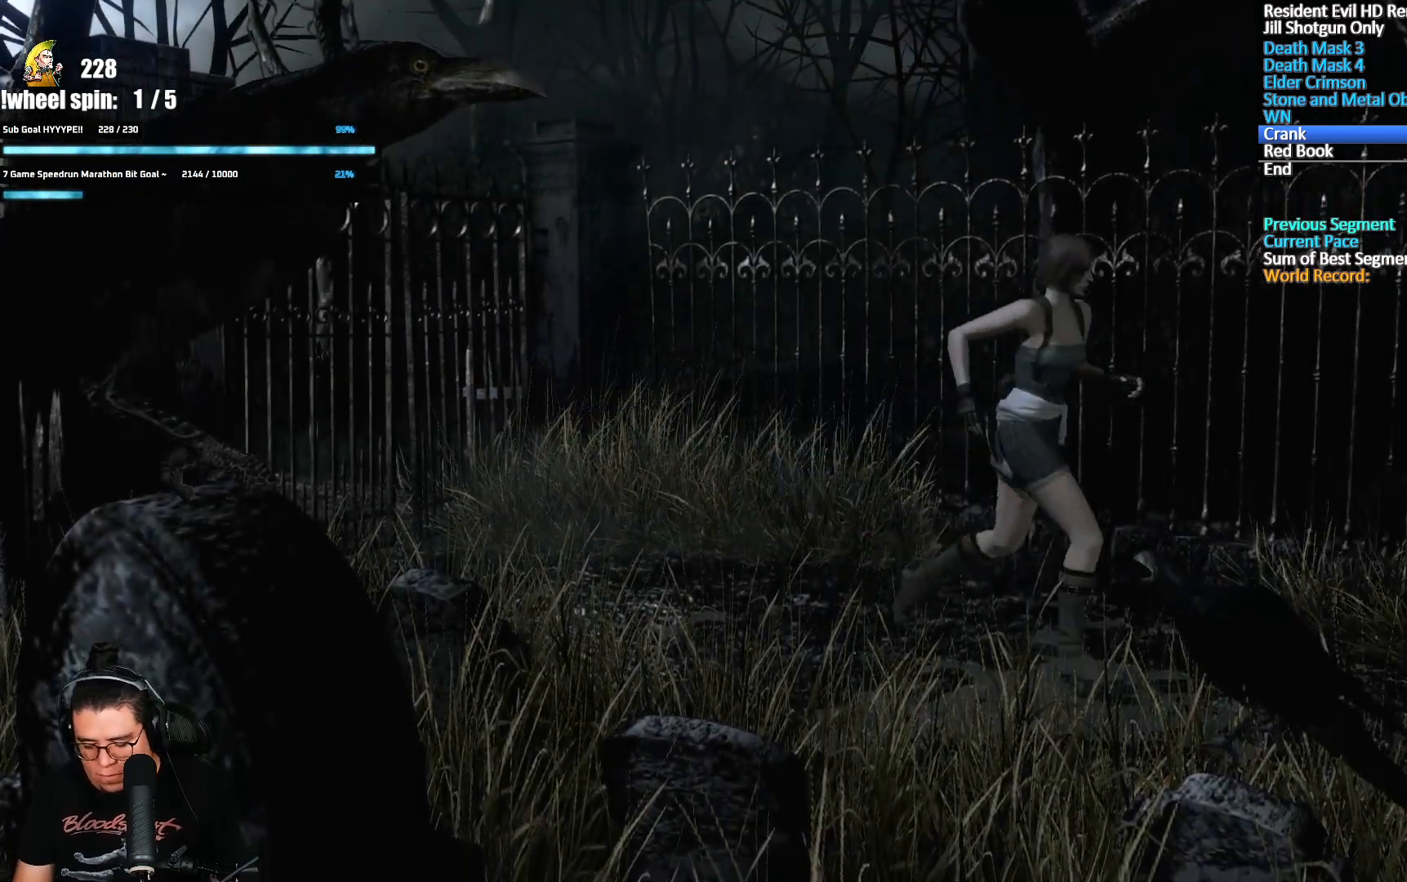
{"buttons": [], "left_stick": "up", "right_stick": "center", "events": []}
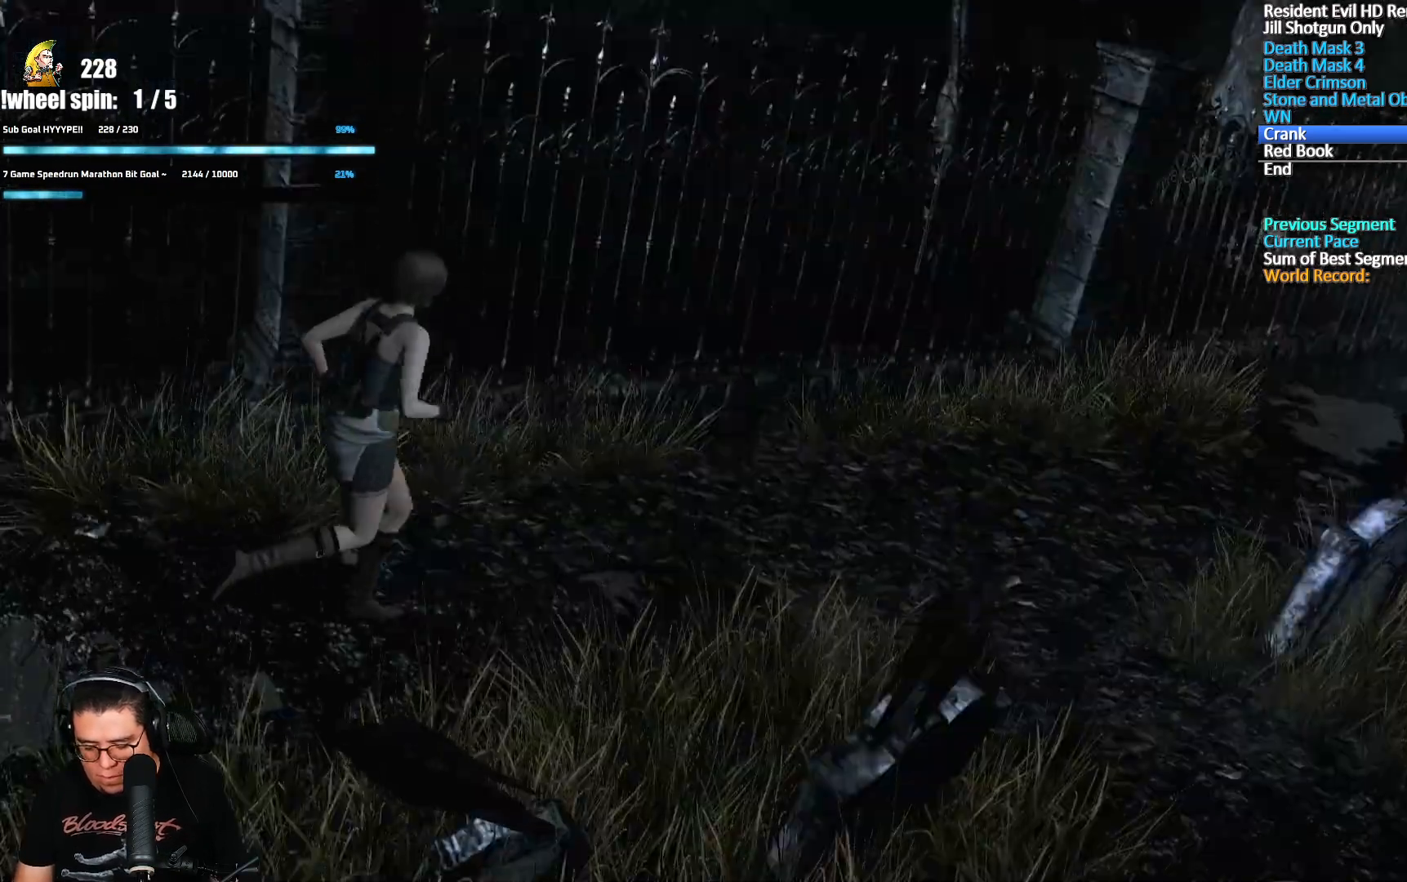
{"buttons": [], "left_stick": "up", "right_stick": "center", "events": []}
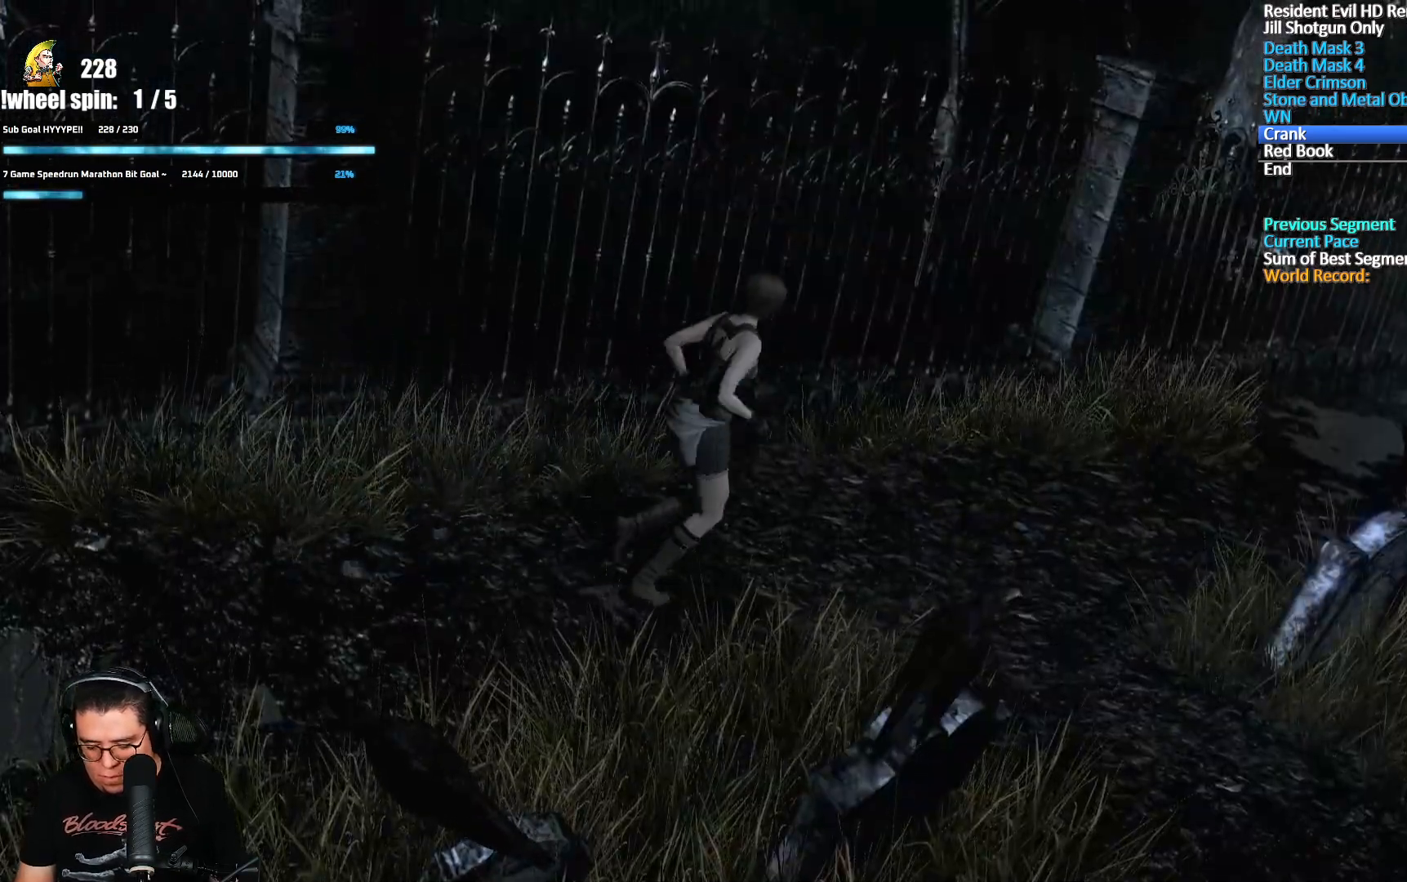
{"buttons": [], "left_stick": "up", "right_stick": "center", "events": []}
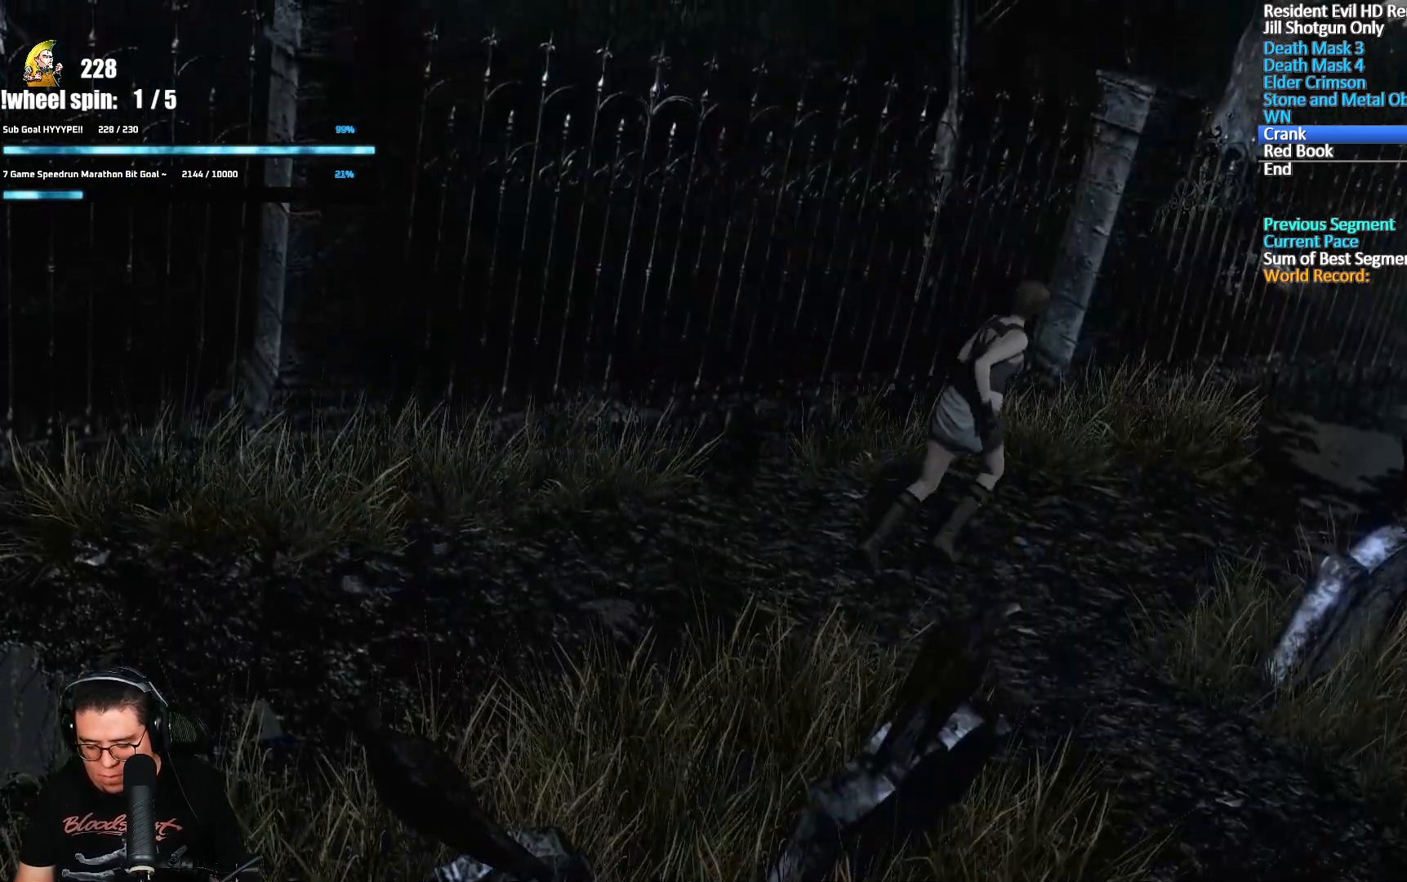
{"buttons": [], "left_stick": "up", "right_stick": "center", "events": []}
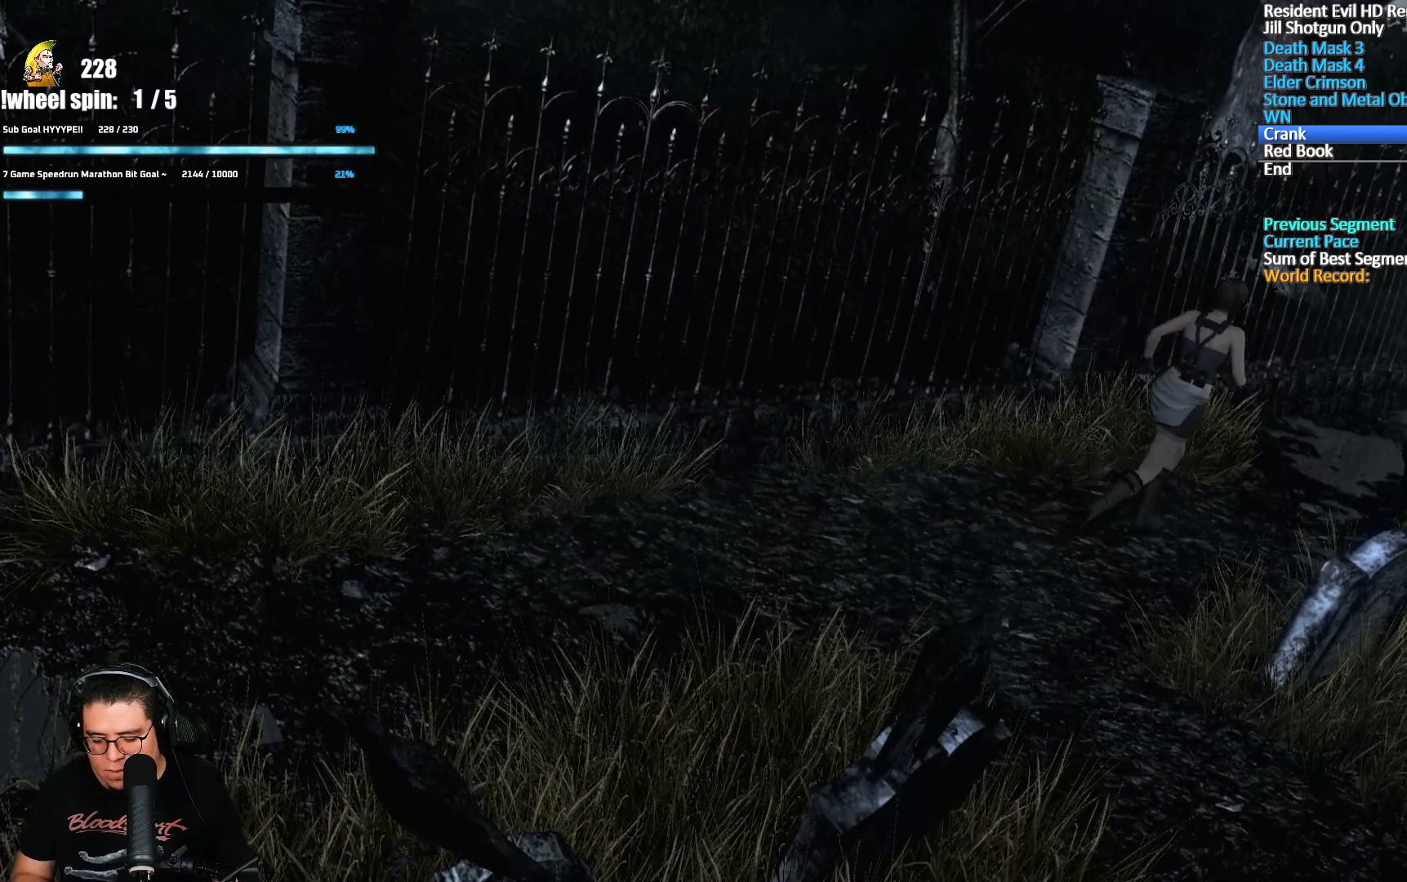
{"buttons": [], "left_stick": "up", "right_stick": "center", "events": []}
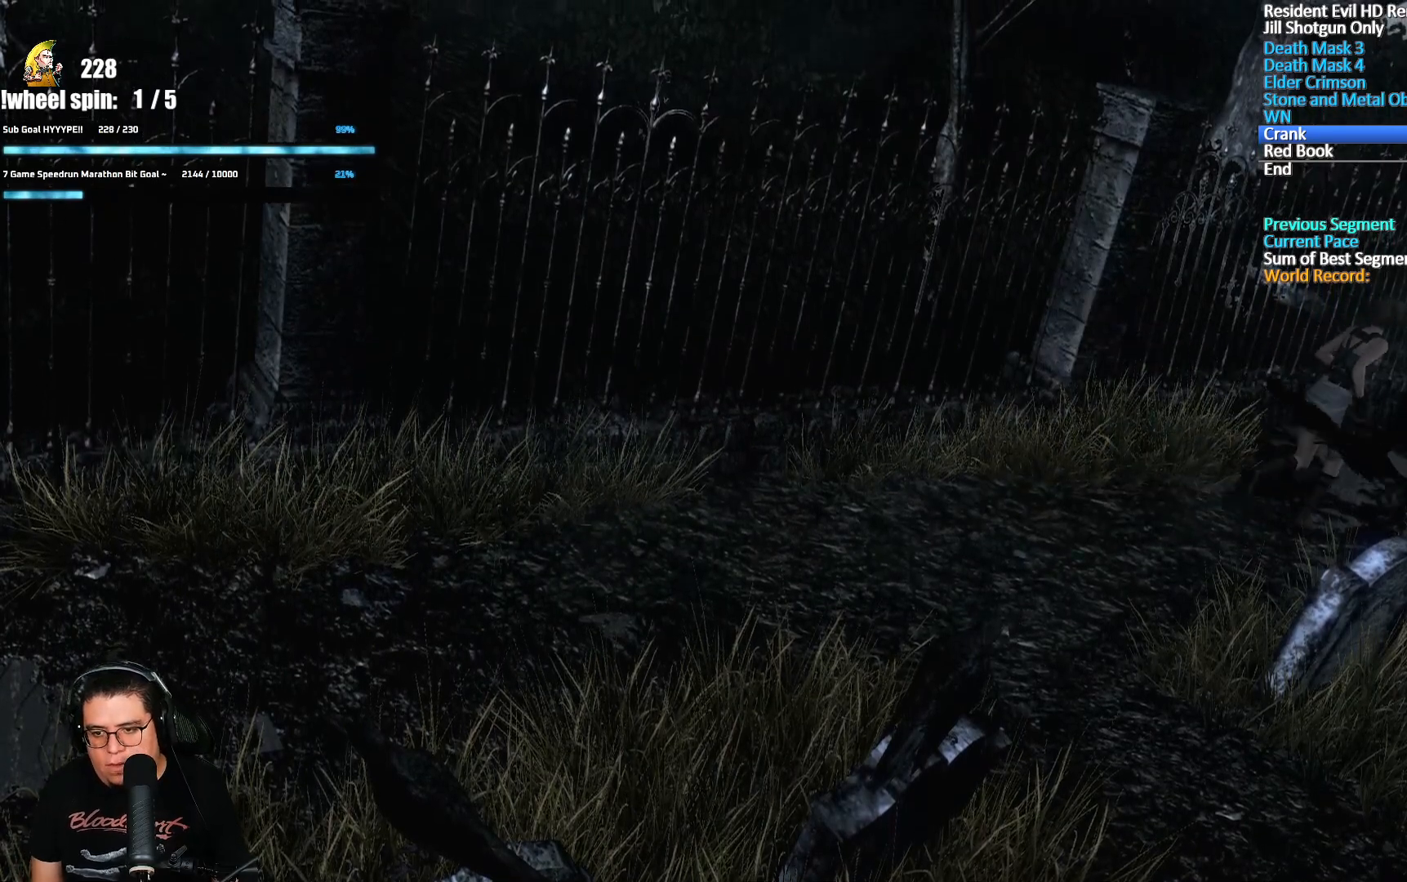
{"buttons": ["A"], "left_stick": "up", "right_stick": "center", "events": [[117, "A", "down"]]}
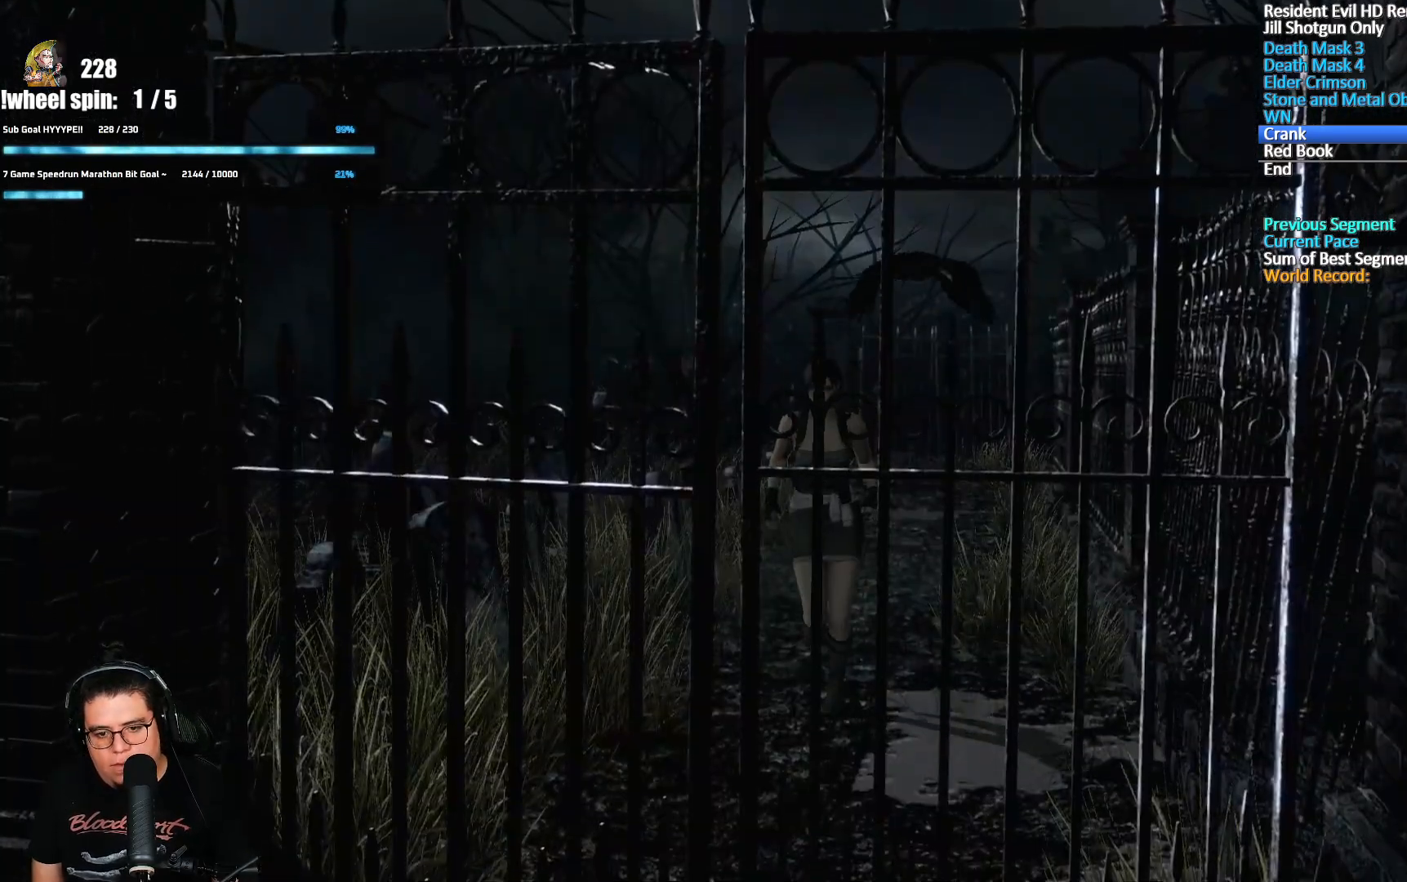
{"buttons": ["A"], "left_stick": "up", "right_stick": "center", "events": []}
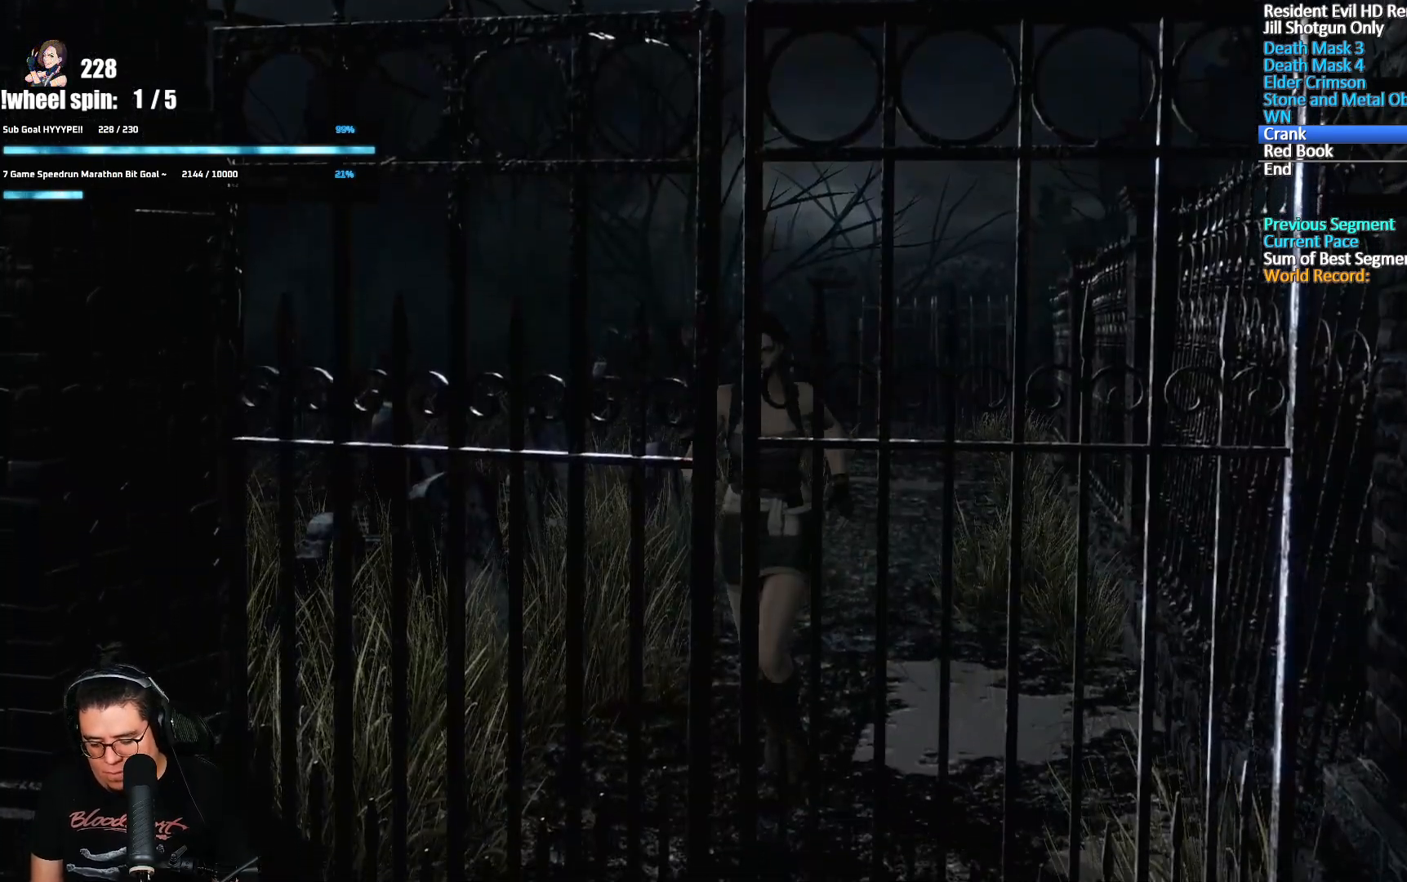
{"buttons": [], "left_stick": "up", "right_stick": "center", "events": [[383, "A", "up"]]}
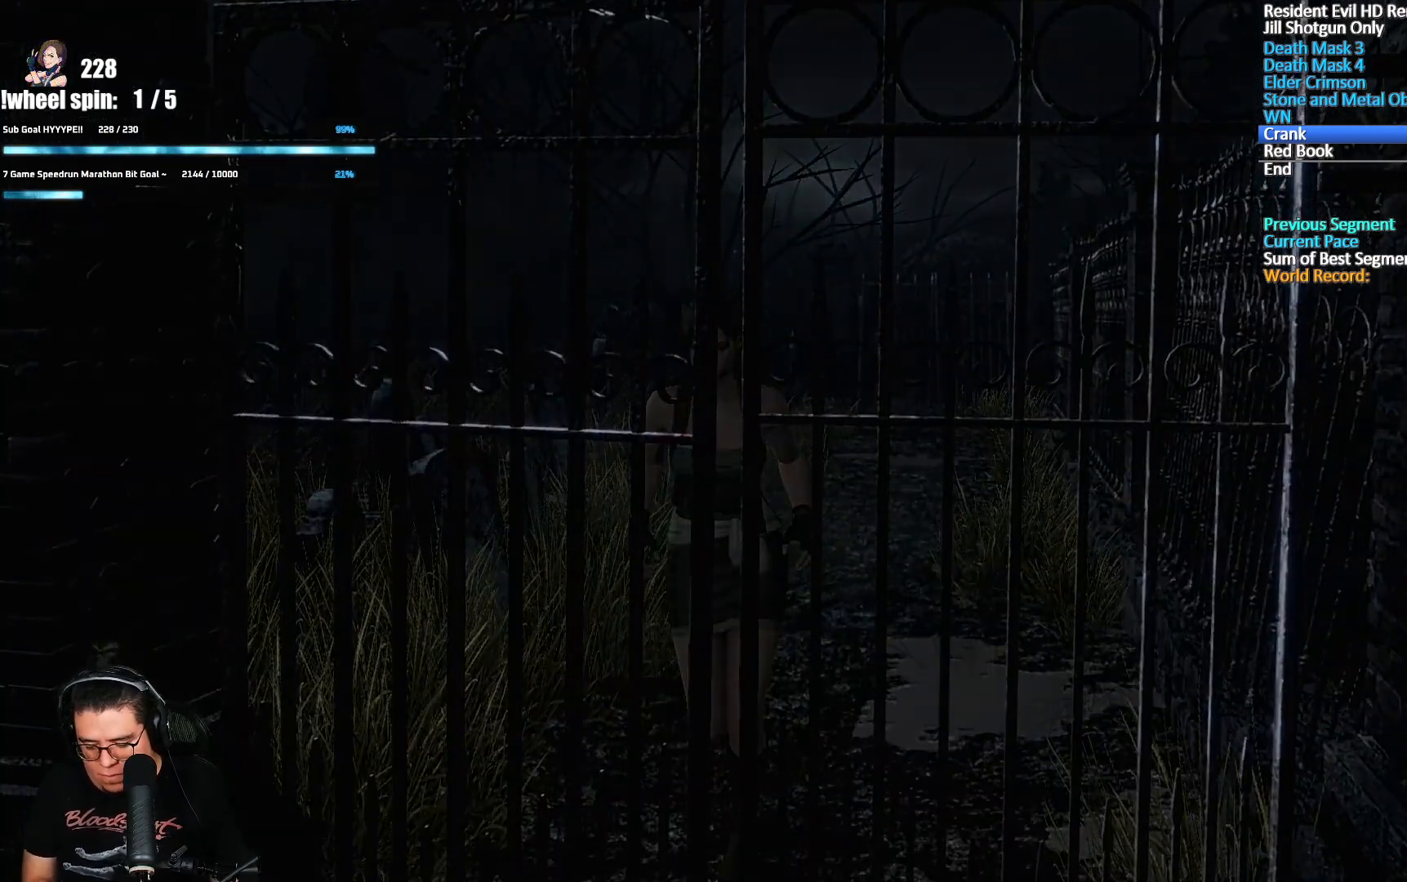
{"buttons": [], "left_stick": "center", "right_stick": "center", "events": [[200, "left_stick", "center"]]}
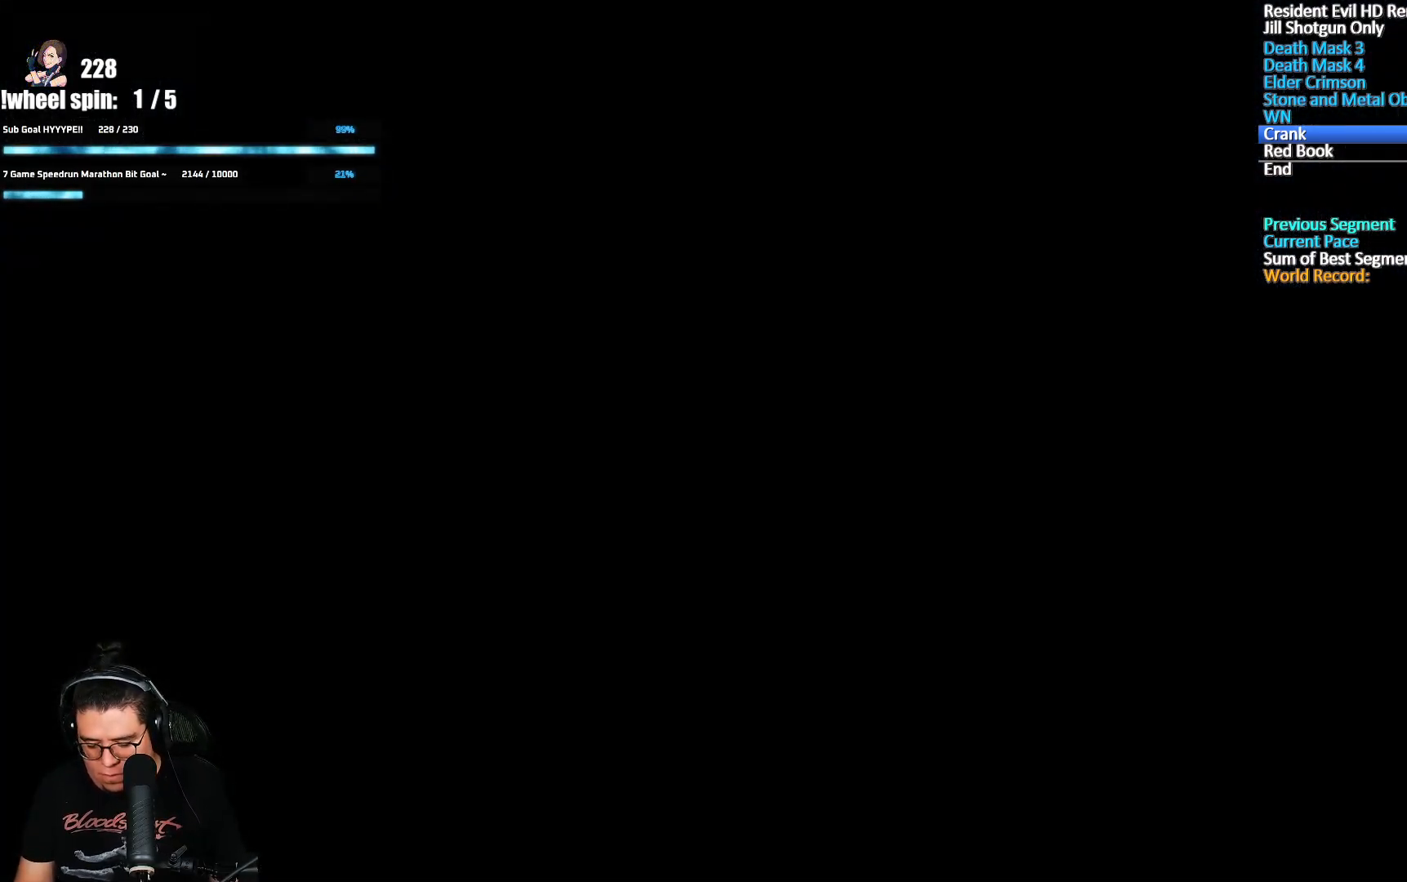
{"buttons": [], "left_stick": "center", "right_stick": "center", "events": []}
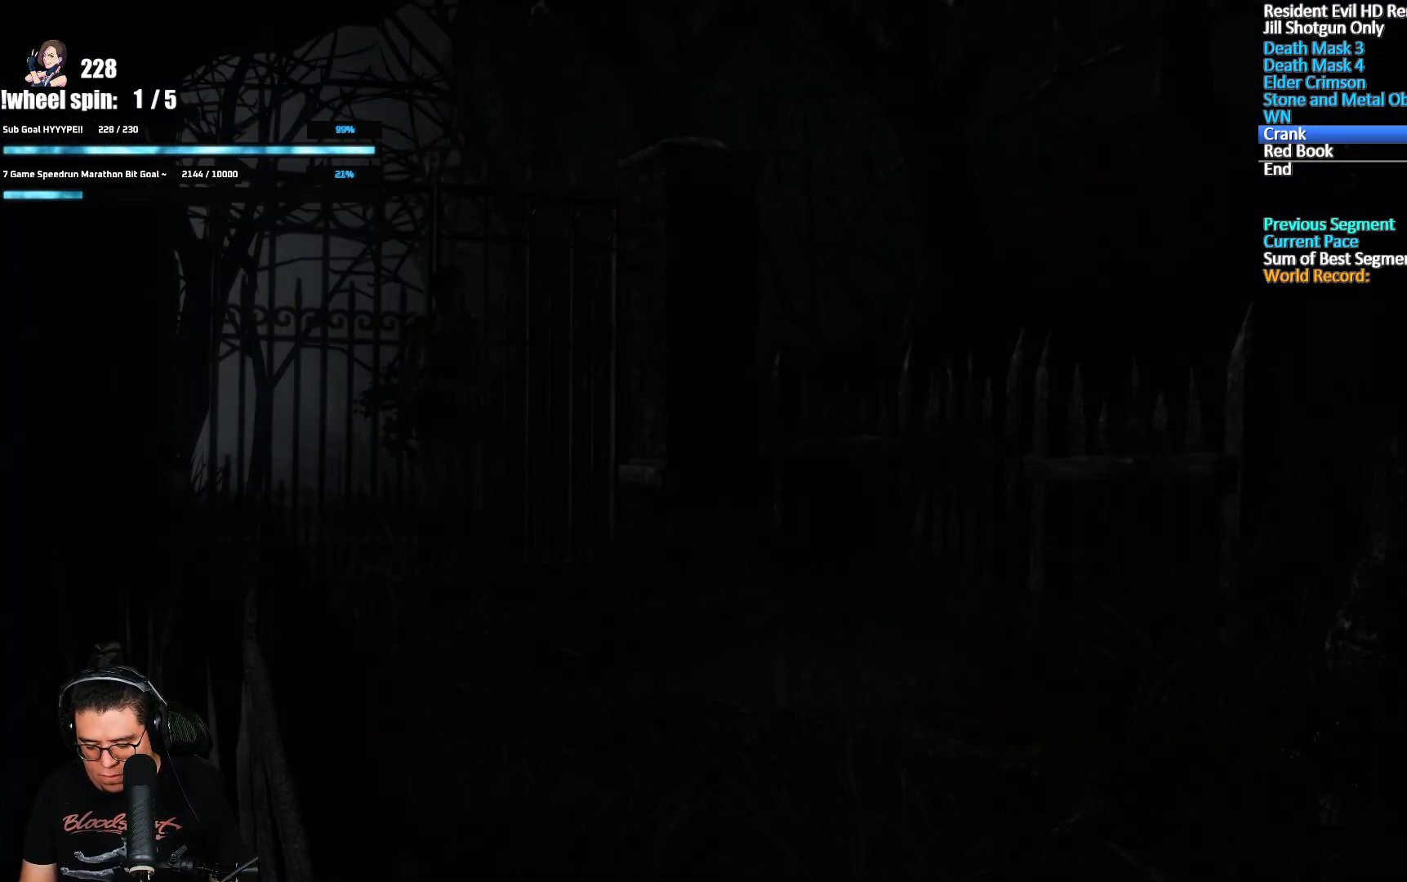
{"buttons": [], "left_stick": "center", "right_stick": "center", "events": []}
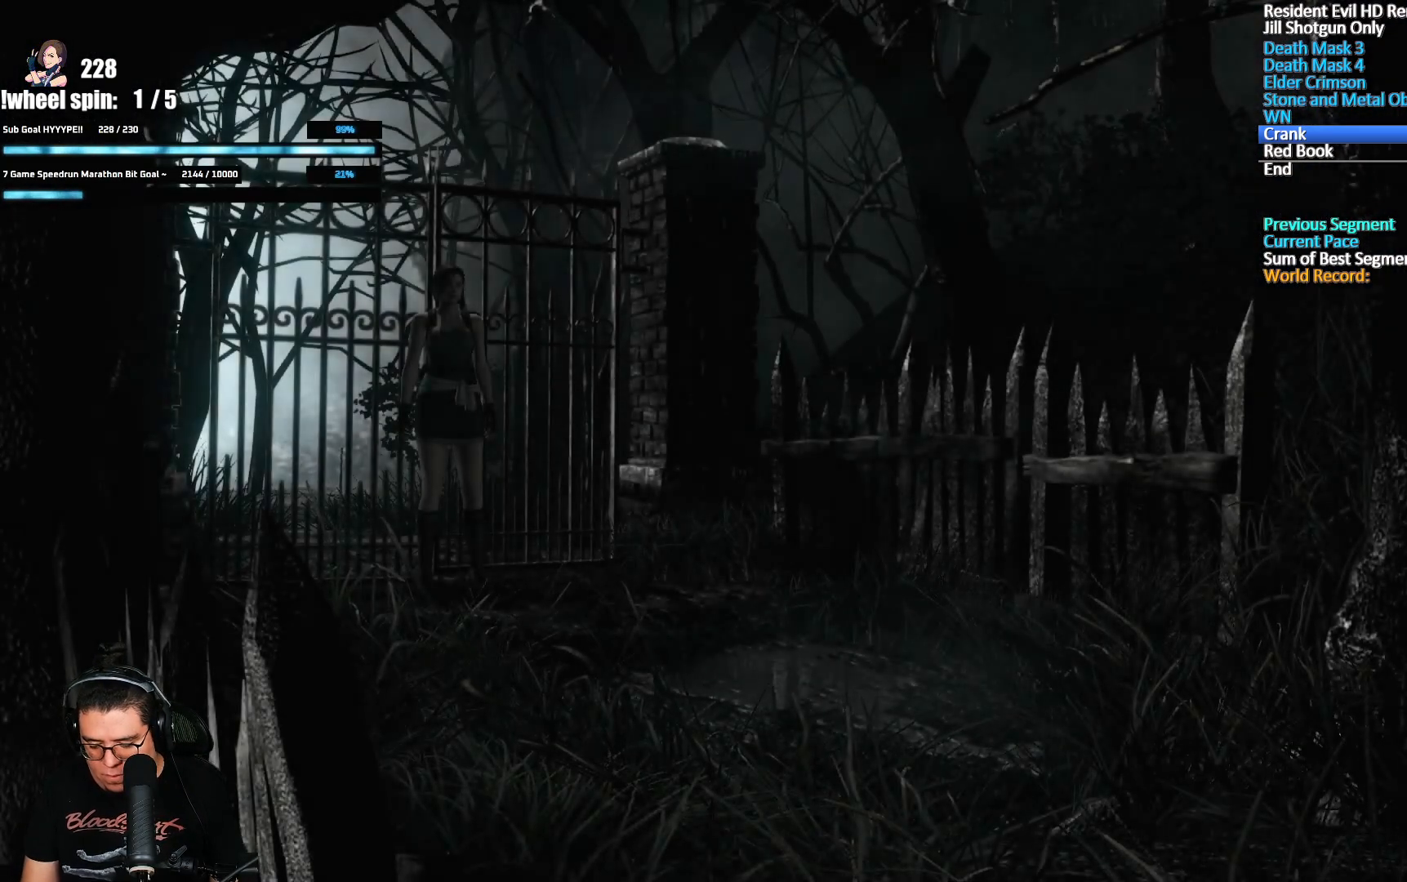
{"buttons": ["DPAD_UP"], "left_stick": "center", "right_stick": "center", "events": [[483, "DPAD_UP", "down"]]}
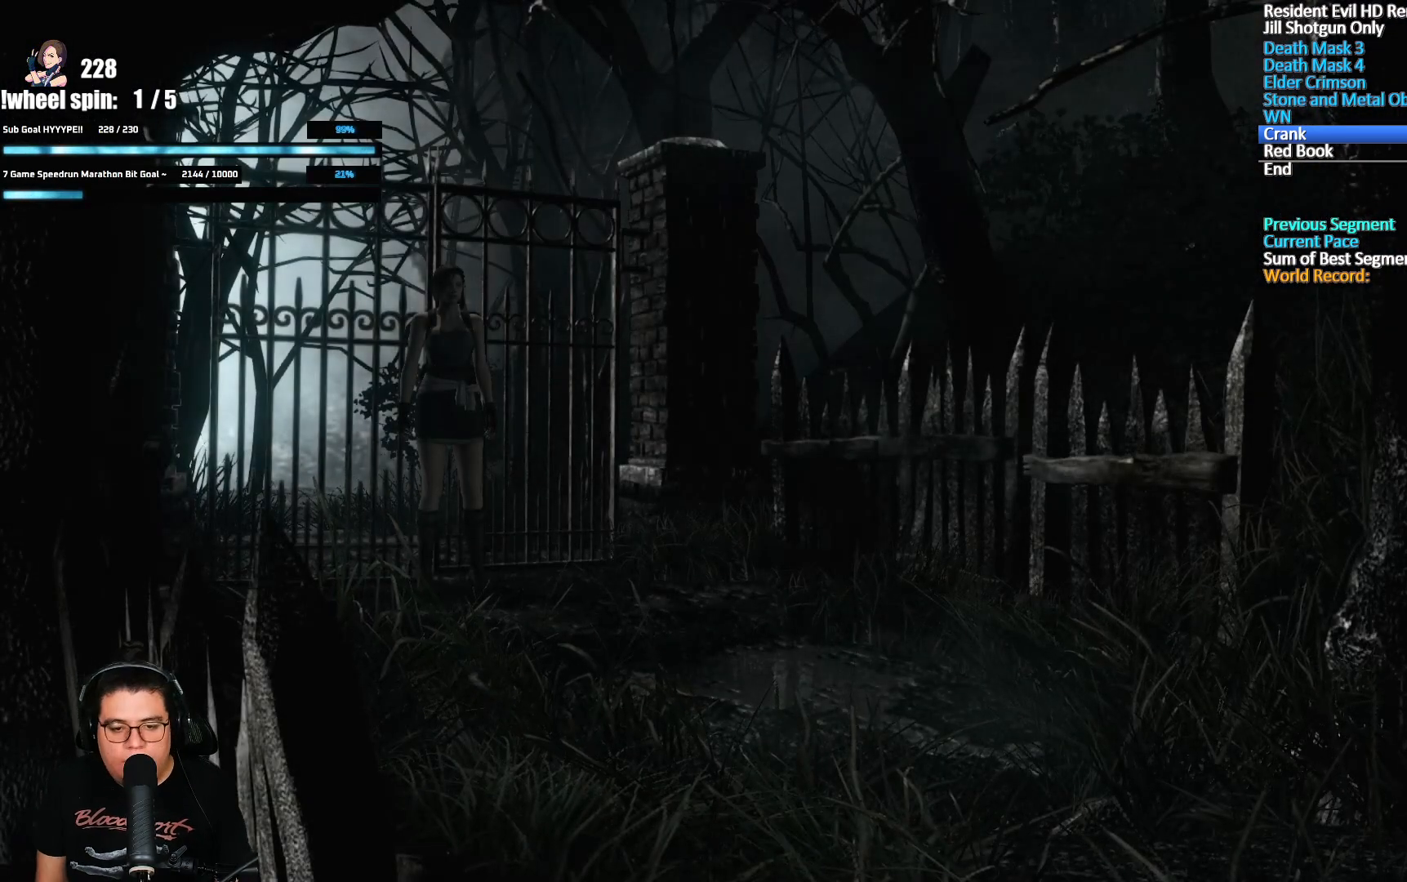
{"buttons": ["X", "DPAD_UP"], "left_stick": "center", "right_stick": "center", "events": [[100, "X", "down"]]}
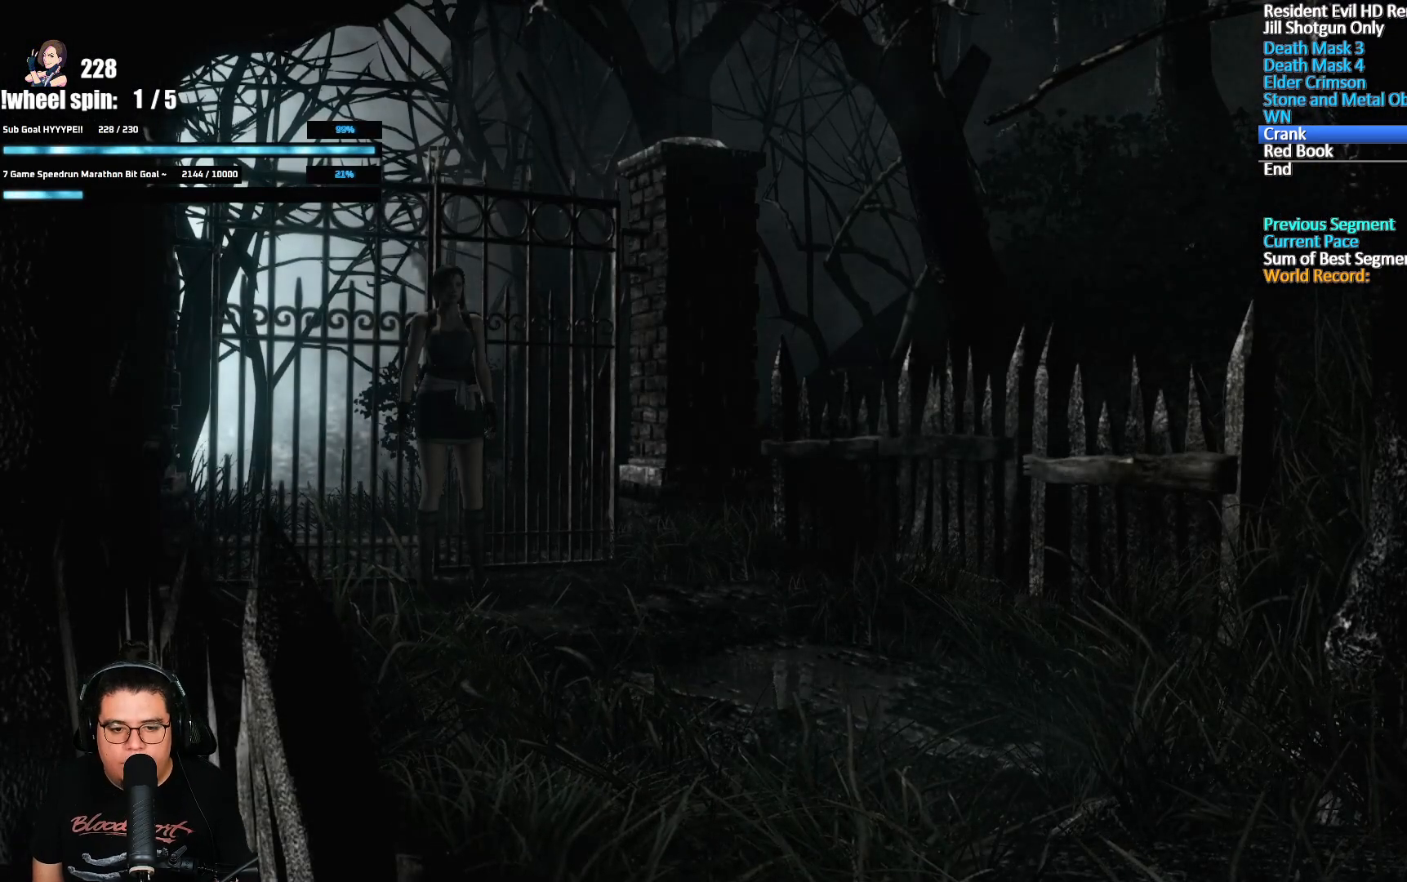
{"buttons": ["X", "DPAD_UP"], "left_stick": "center", "right_stick": "center", "events": []}
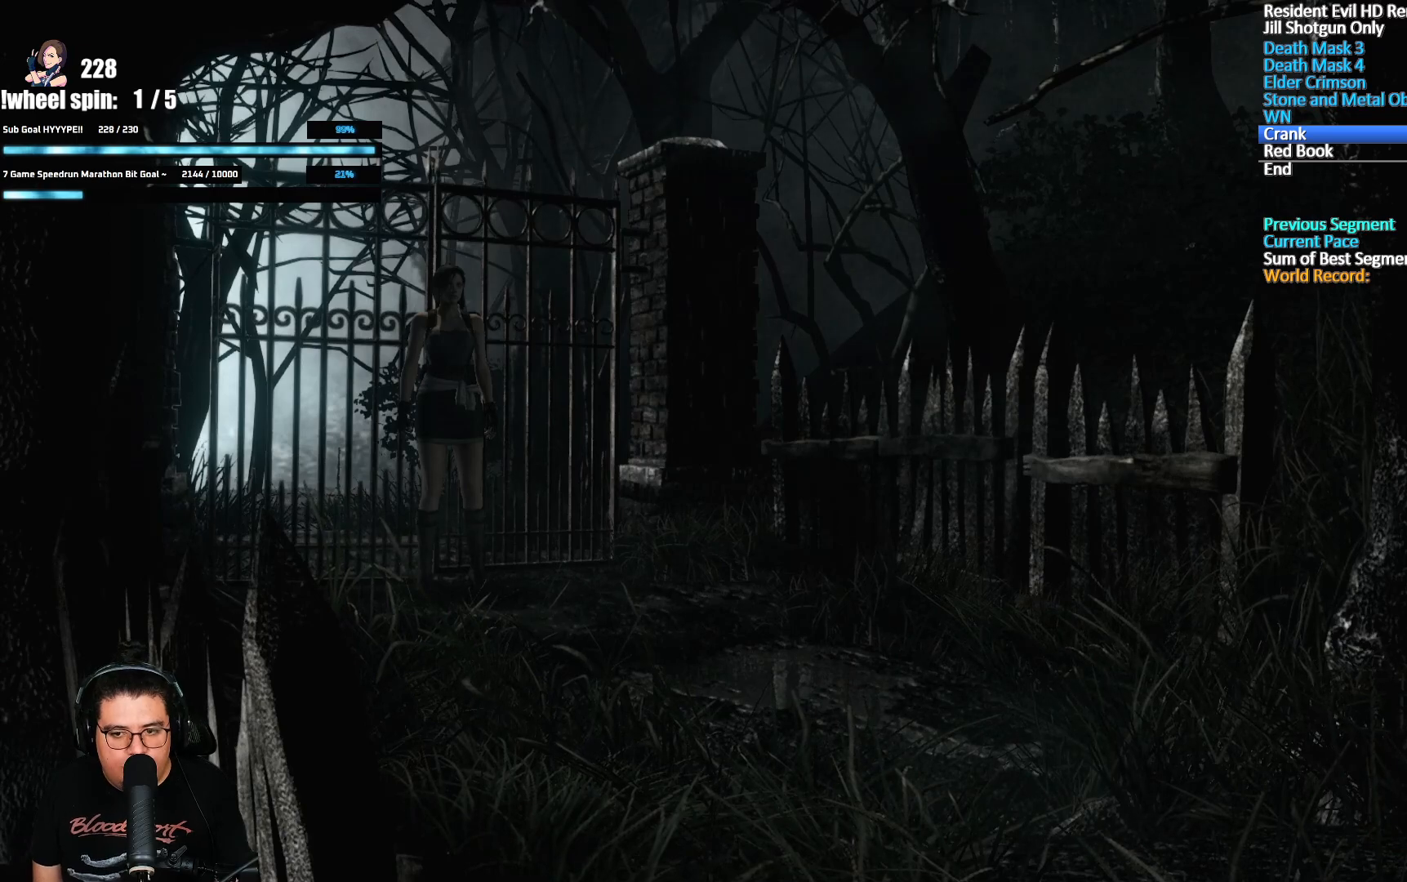
{"buttons": ["X", "DPAD_UP"], "left_stick": "center", "right_stick": "center", "events": []}
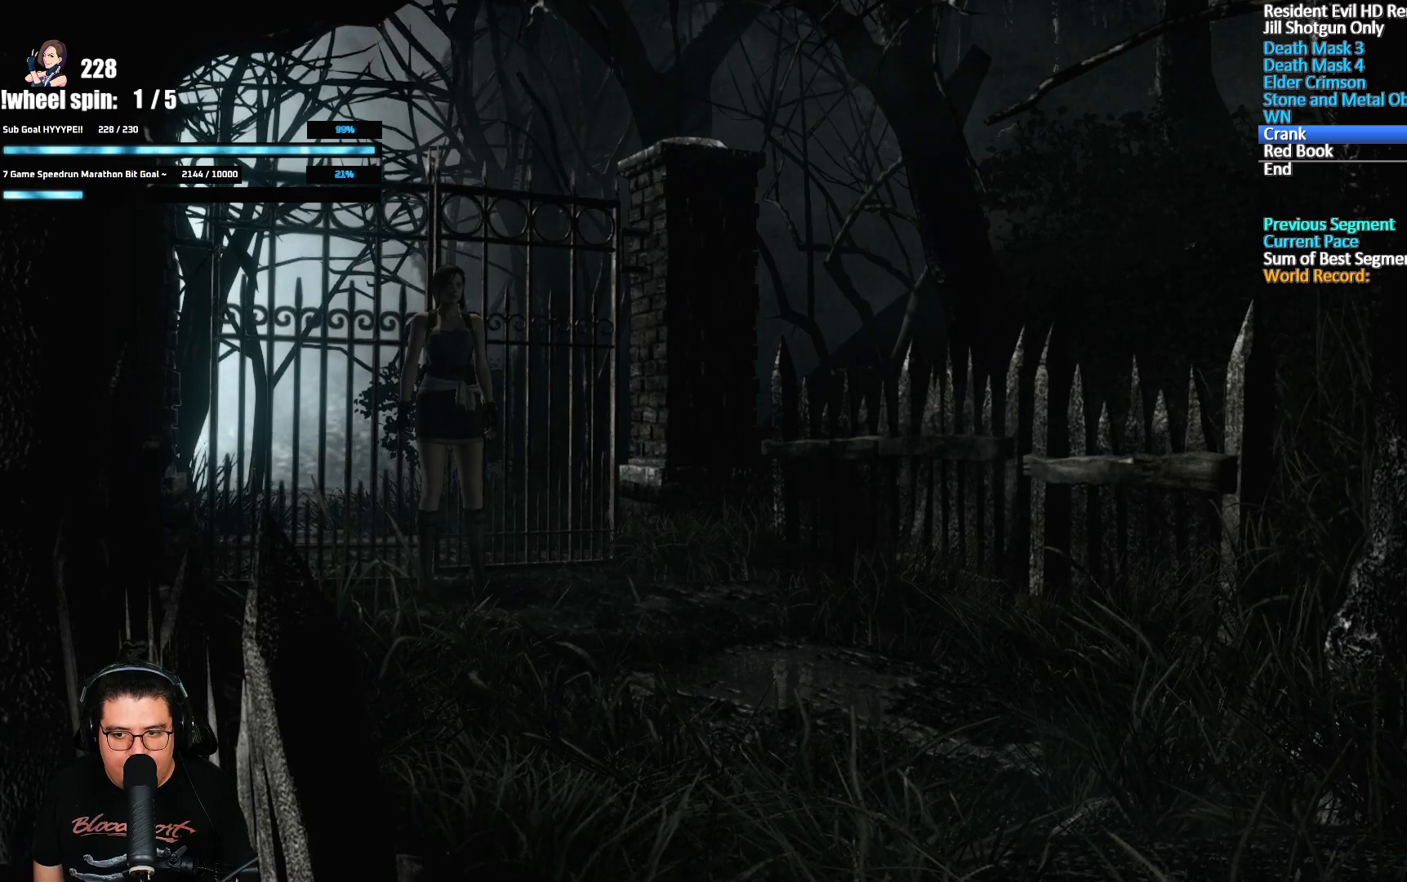
{"buttons": ["X", "DPAD_UP"], "left_stick": "center", "right_stick": "center", "events": []}